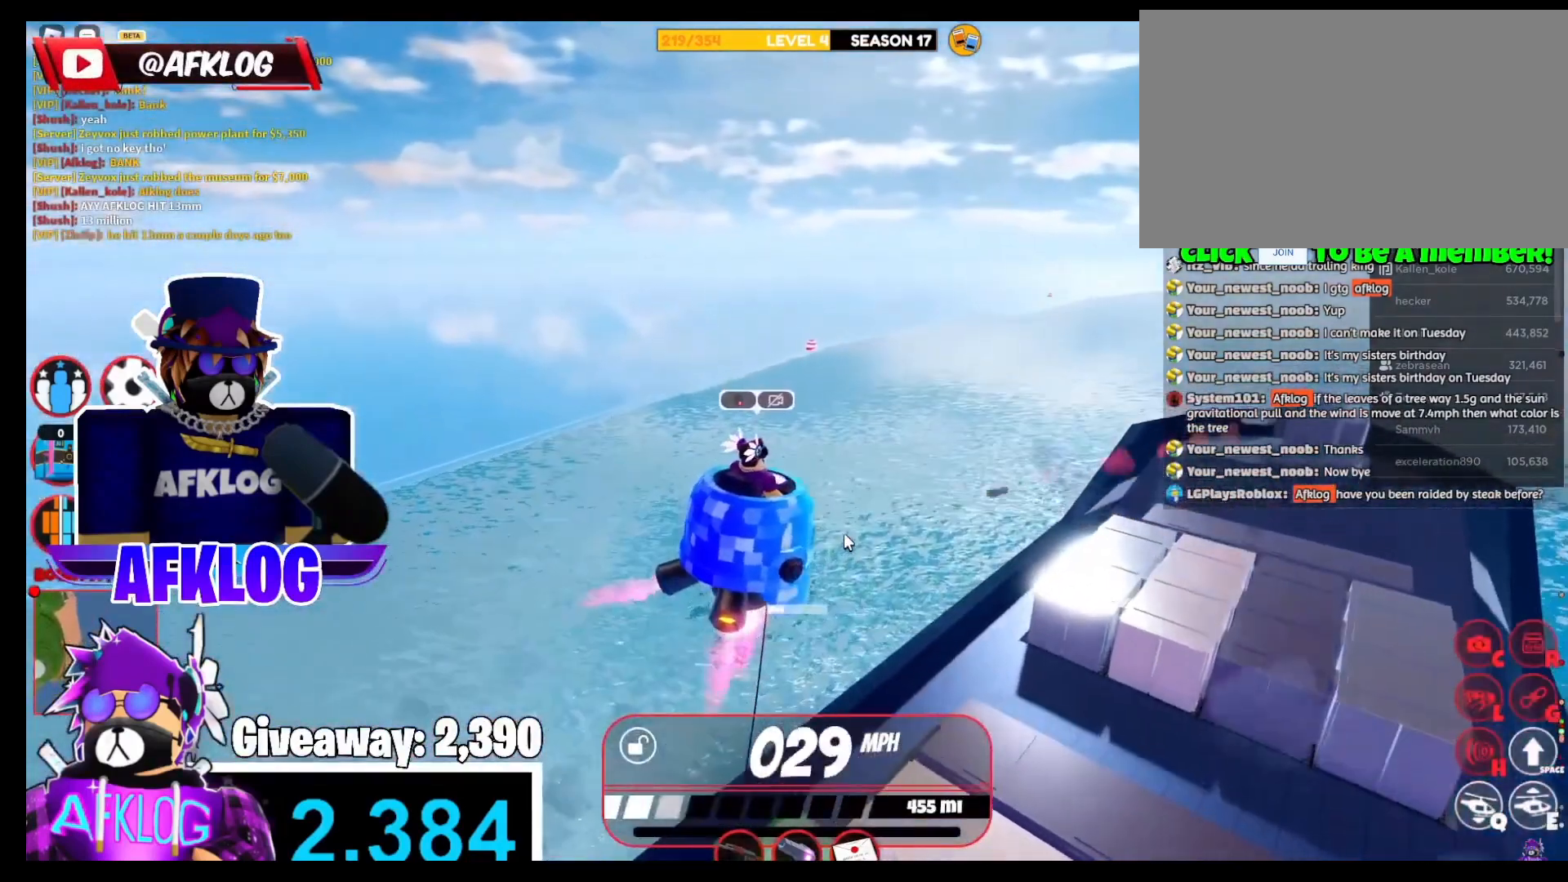
Gameplay with keyboard and mouse; each line is a JSON object with the keys and mouse buttons held at the frame after it. "events" lists presses ("down") and releases ("up") of "1", "2", "3", "4", "5", "a", "alt", "c", "caps_lock", "ctrl", "d", "e", "f", "g", "q", "r", "s", "shift", "space", "t", "tab", "v", "w", "x", "z", "mouse_left" and "mouse_right" between this image and that frame as [ms after this image, input, new state], when the widget could be followed in between. "mouse_left", "mouse_right" = the "left", "right" buttons of the "mouse" list. No other keys are recorded. Not read: mouse_move.
{"keys": ["w"], "mouse": [], "events": [[100, "q", "down"], [133, "d", "down"], [333, "w", "down"], [367, "d", "up"], [433, "q", "up"], [467, "mouse_right", "up"]]}
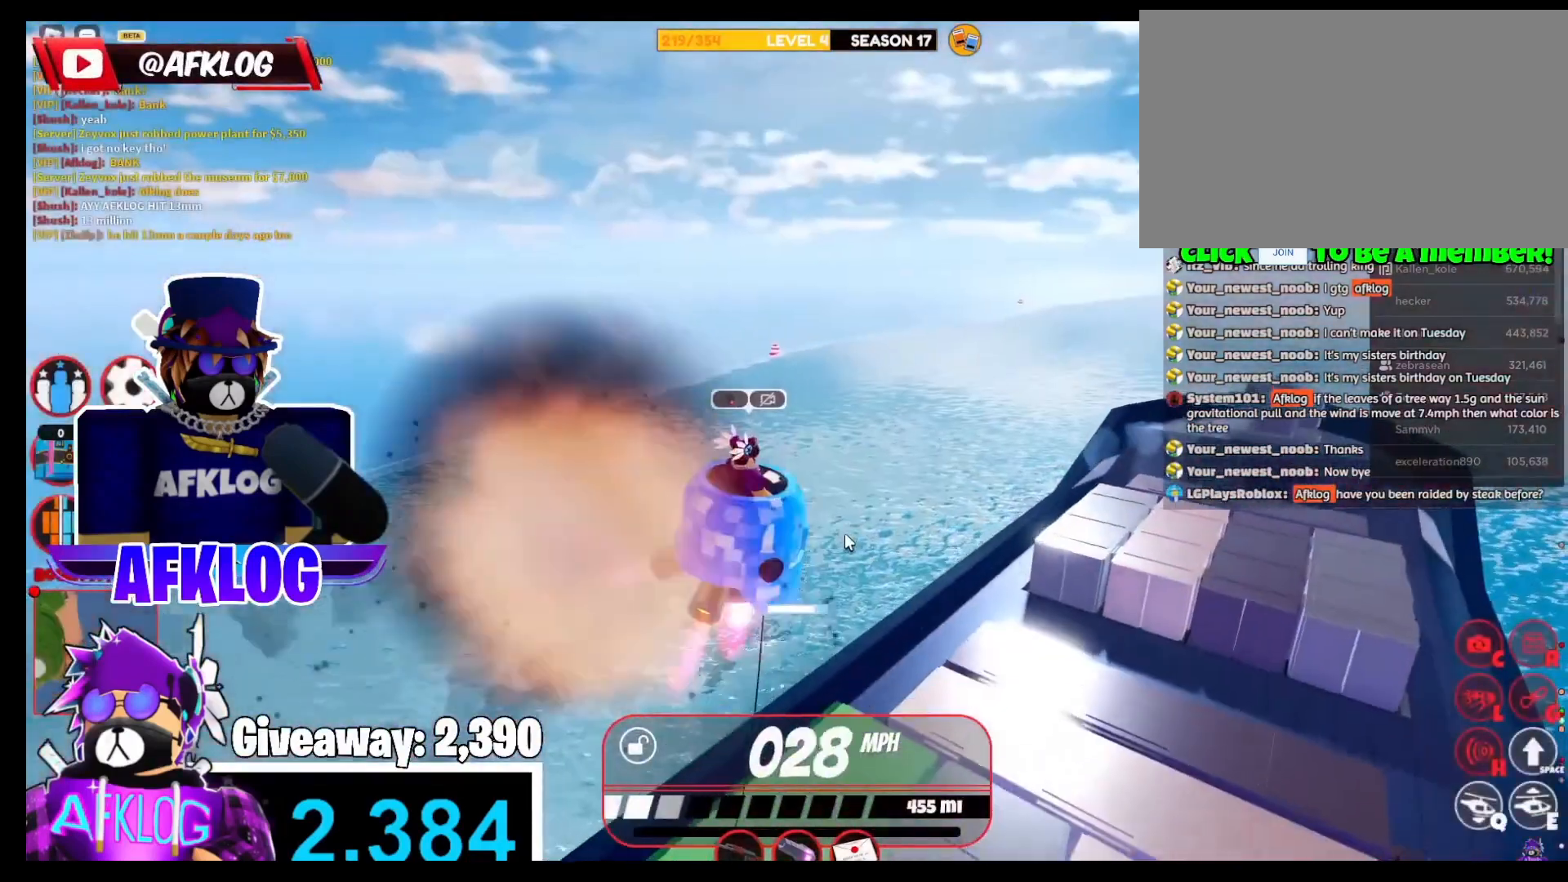
{"keys": ["e", "w"], "mouse": [], "events": [[100, "mouse_right", "down"], [167, "w", "up"], [400, "w", "down"], [434, "e", "down"], [434, "mouse_right", "up"]]}
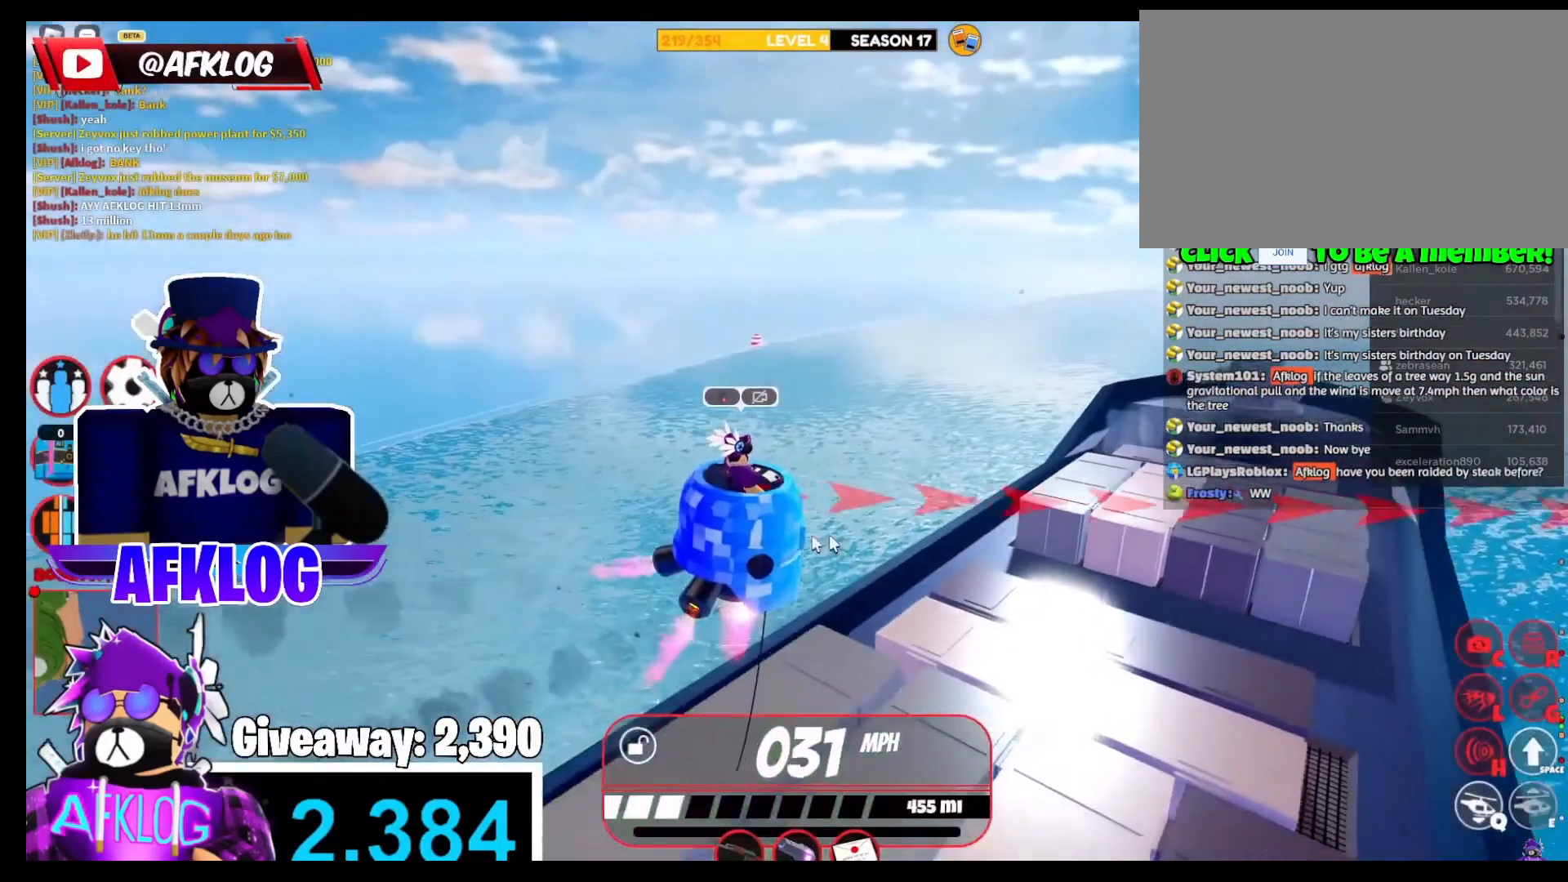
{"keys": ["d", "e", "w"], "mouse": ["right"], "events": [[33, "d", "down"], [133, "mouse_right", "down"], [266, "mouse_right", "up"], [367, "mouse_right", "down"]]}
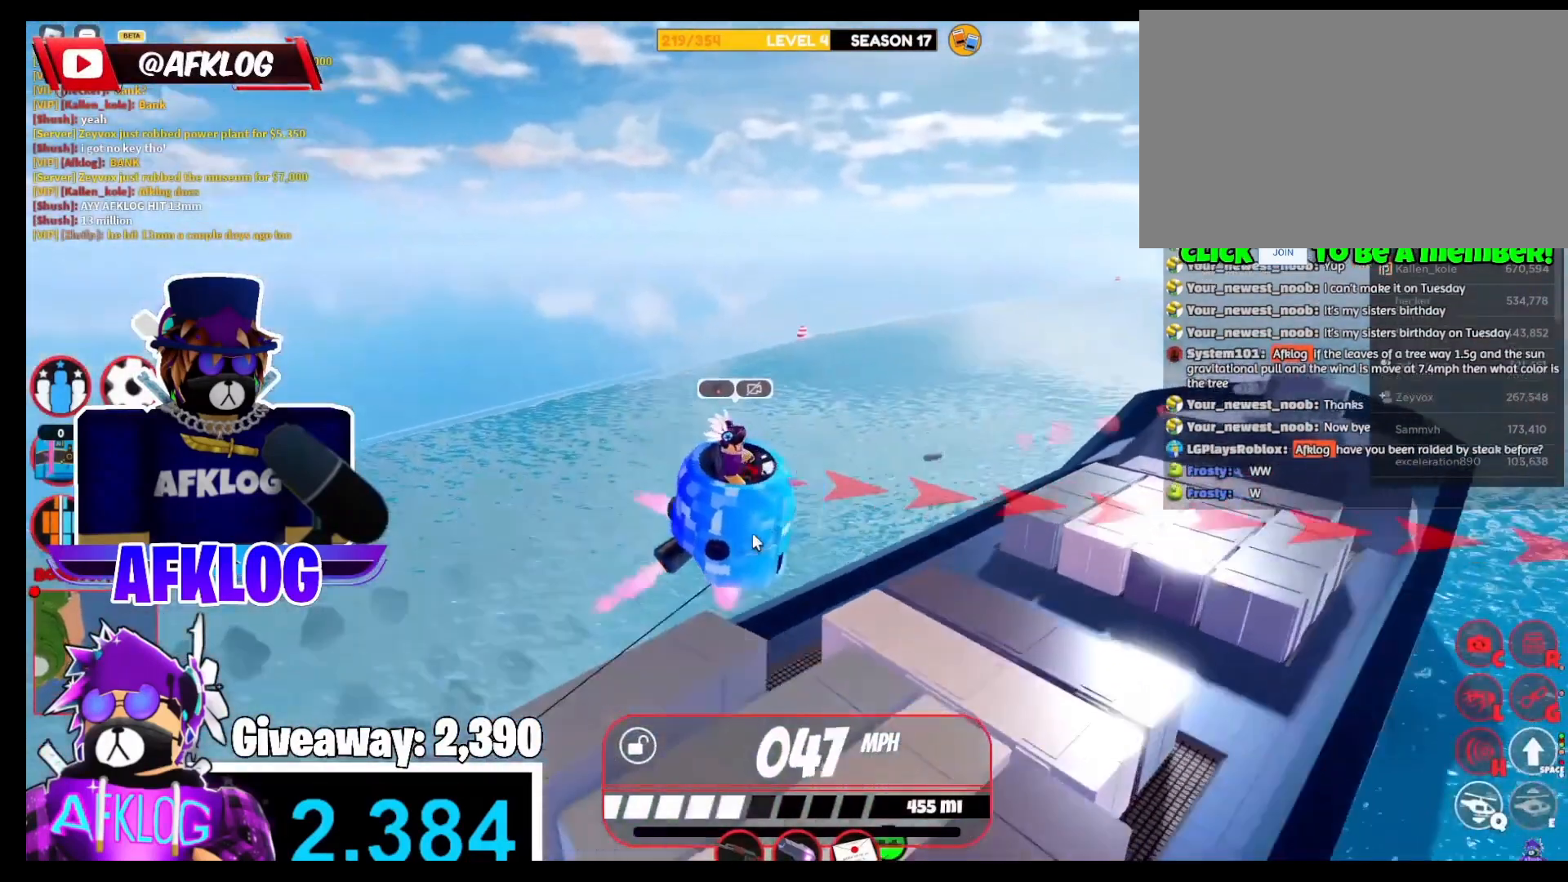
{"keys": ["e", "w"], "mouse": ["right"], "events": [[33, "mouse_right", "up"], [134, "d", "up"], [167, "a", "down"], [167, "mouse_right", "down"], [367, "mouse_right", "up"], [400, "a", "up"], [467, "mouse_right", "down"]]}
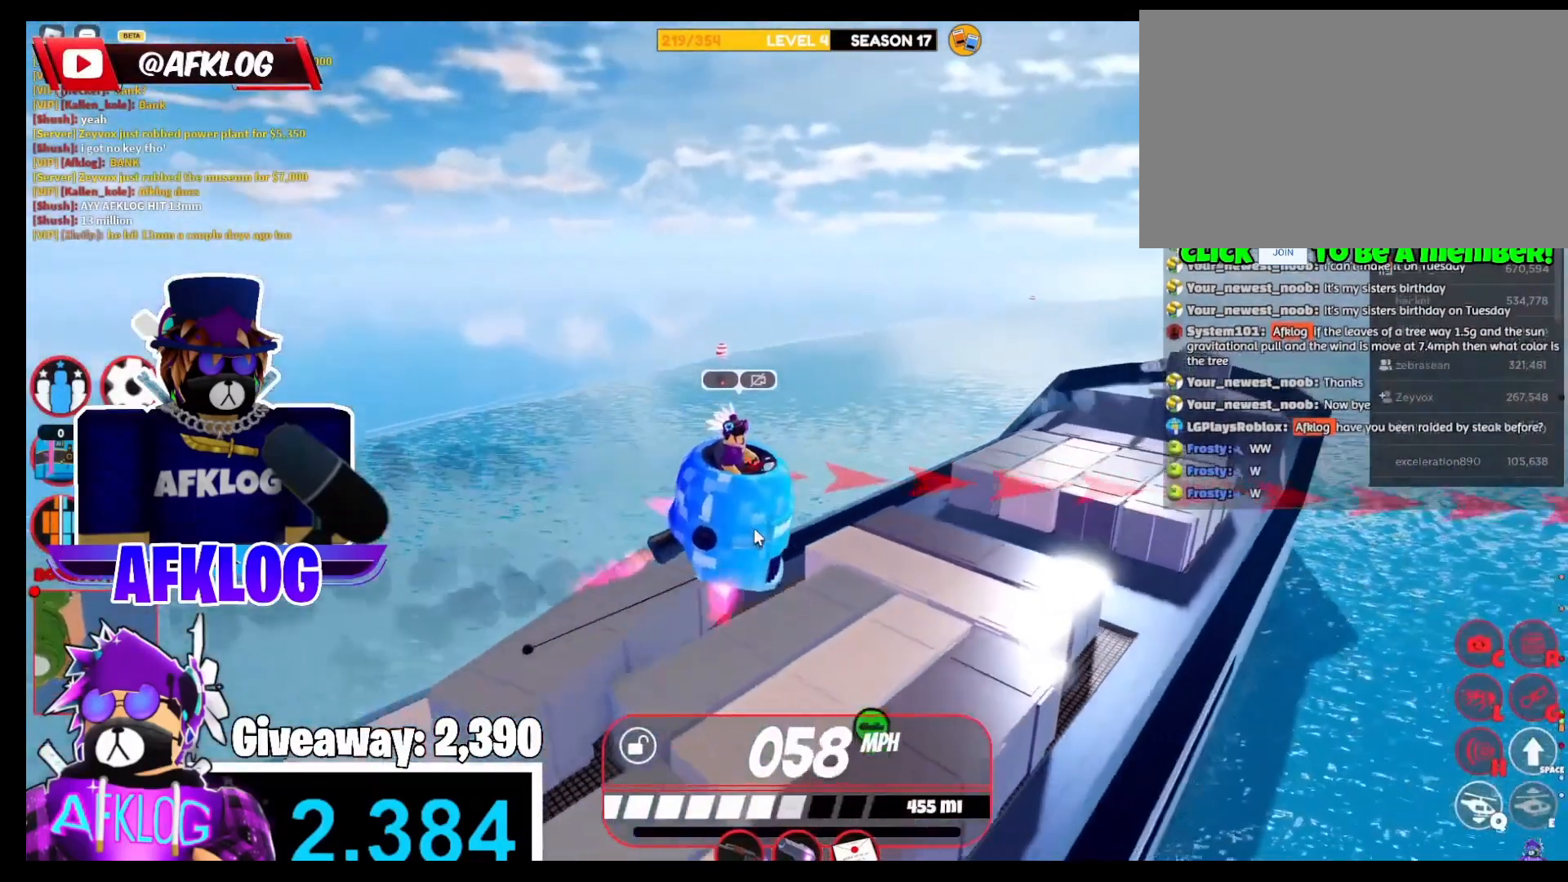
{"keys": ["a", "e", "w"], "mouse": [], "events": [[100, "d", "down"], [133, "mouse_right", "up"], [233, "mouse_right", "down"], [300, "a", "down"], [300, "d", "up"], [433, "mouse_right", "up"]]}
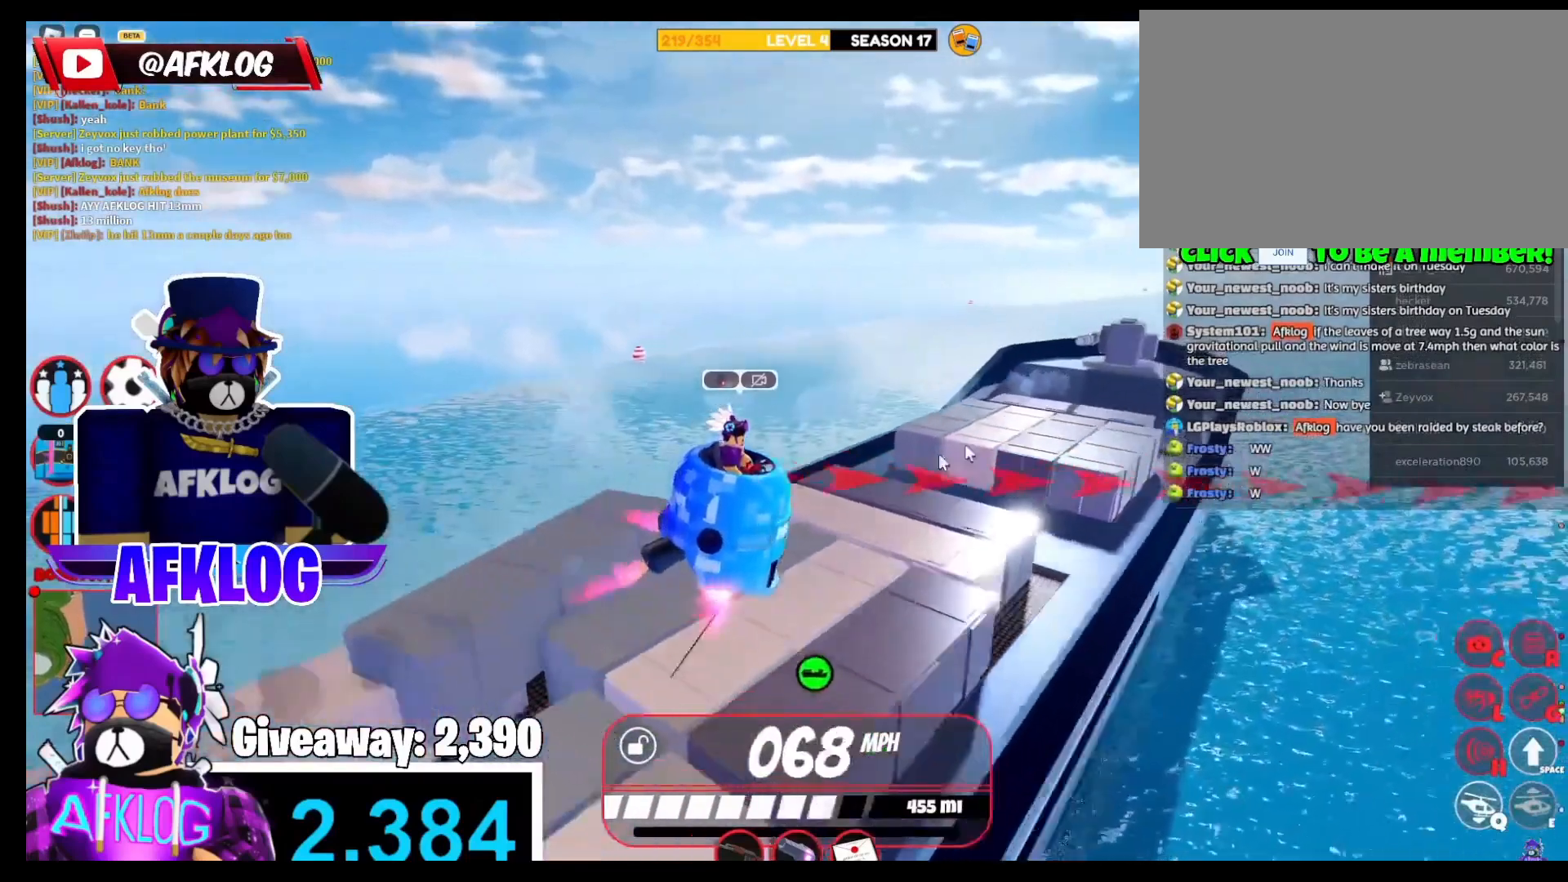
{"keys": ["d", "e", "w"], "mouse": [], "events": [[367, "mouse_right", "down"], [400, "a", "up"], [434, "d", "down"], [501, "mouse_right", "up"]]}
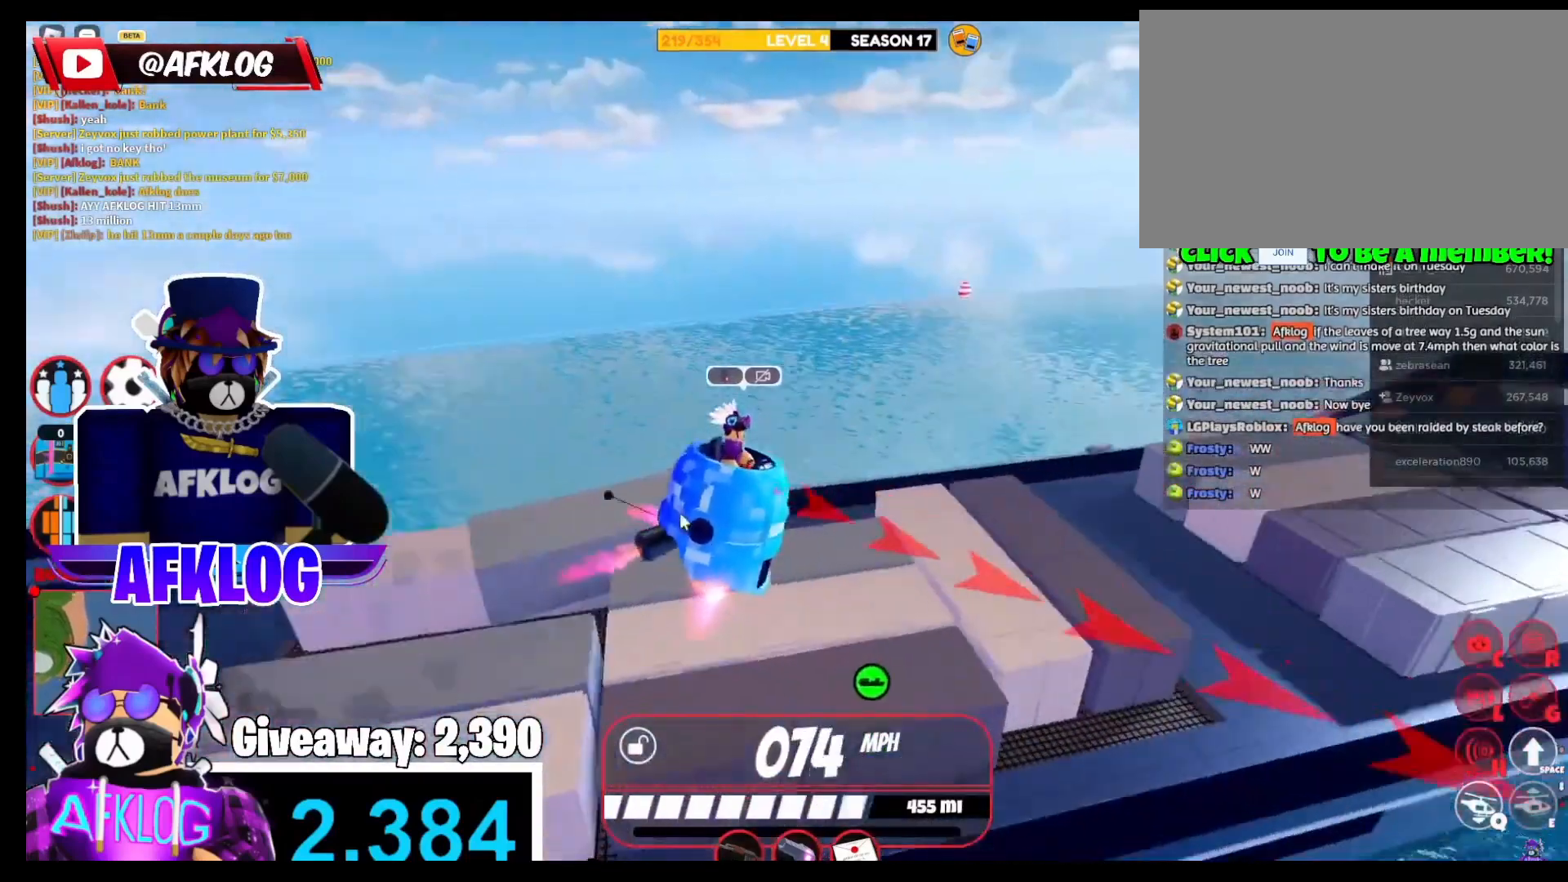
{"keys": ["a", "e", "w"], "mouse": ["right"], "events": [[166, "mouse_right", "down"], [400, "a", "down"], [400, "mouse_right", "up"], [467, "d", "up"], [500, "mouse_right", "down"]]}
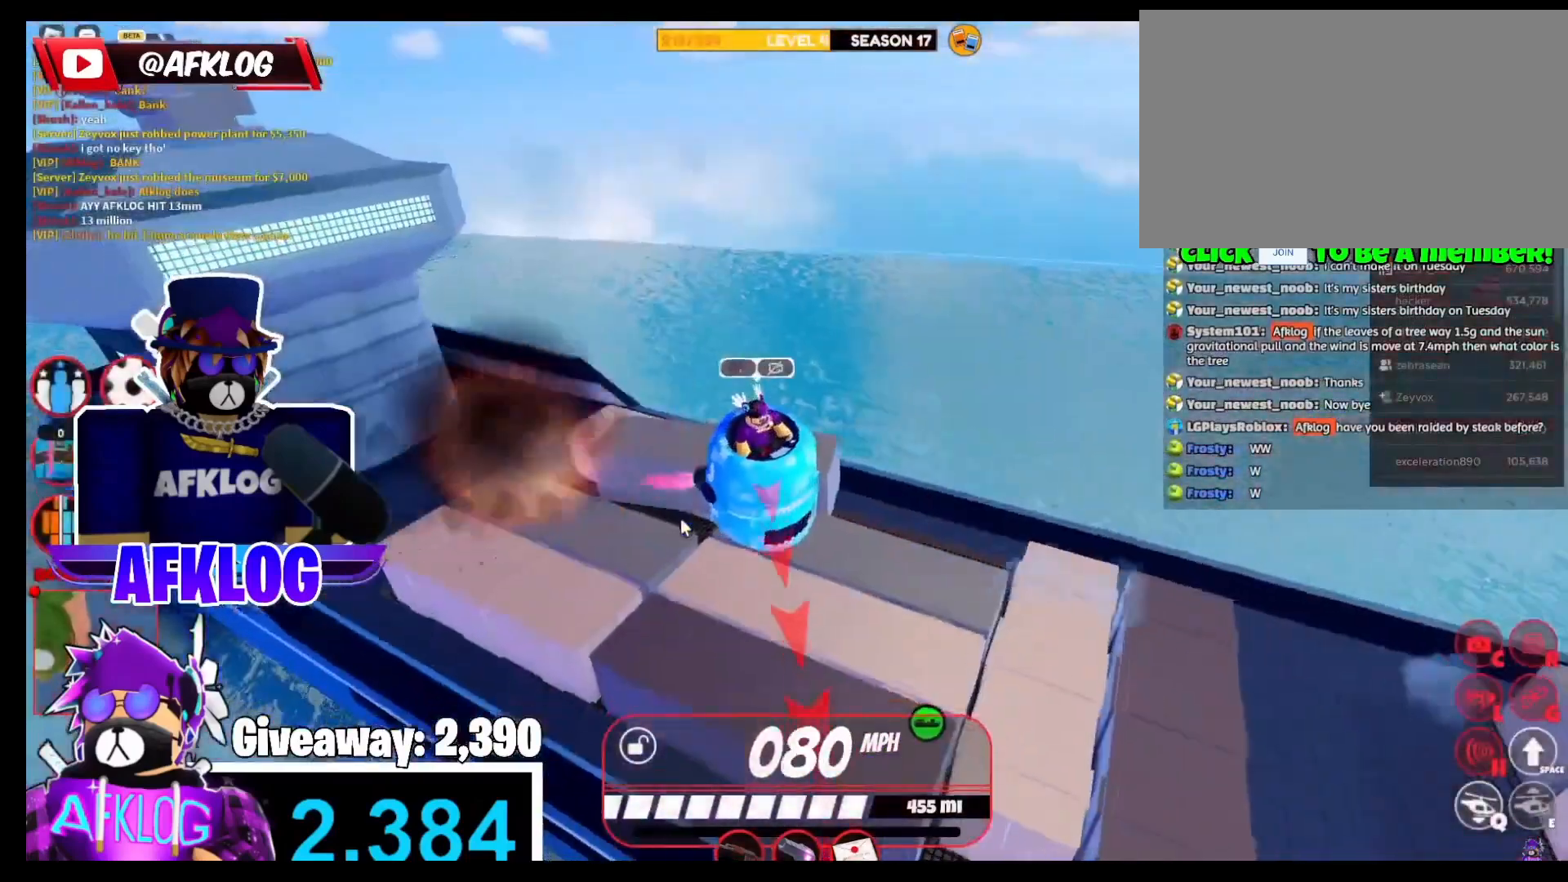
{"keys": ["d", "e", "w"], "mouse": ["right"], "events": [[234, "mouse_right", "up"], [334, "a", "up"], [334, "d", "down"], [400, "mouse_right", "down"]]}
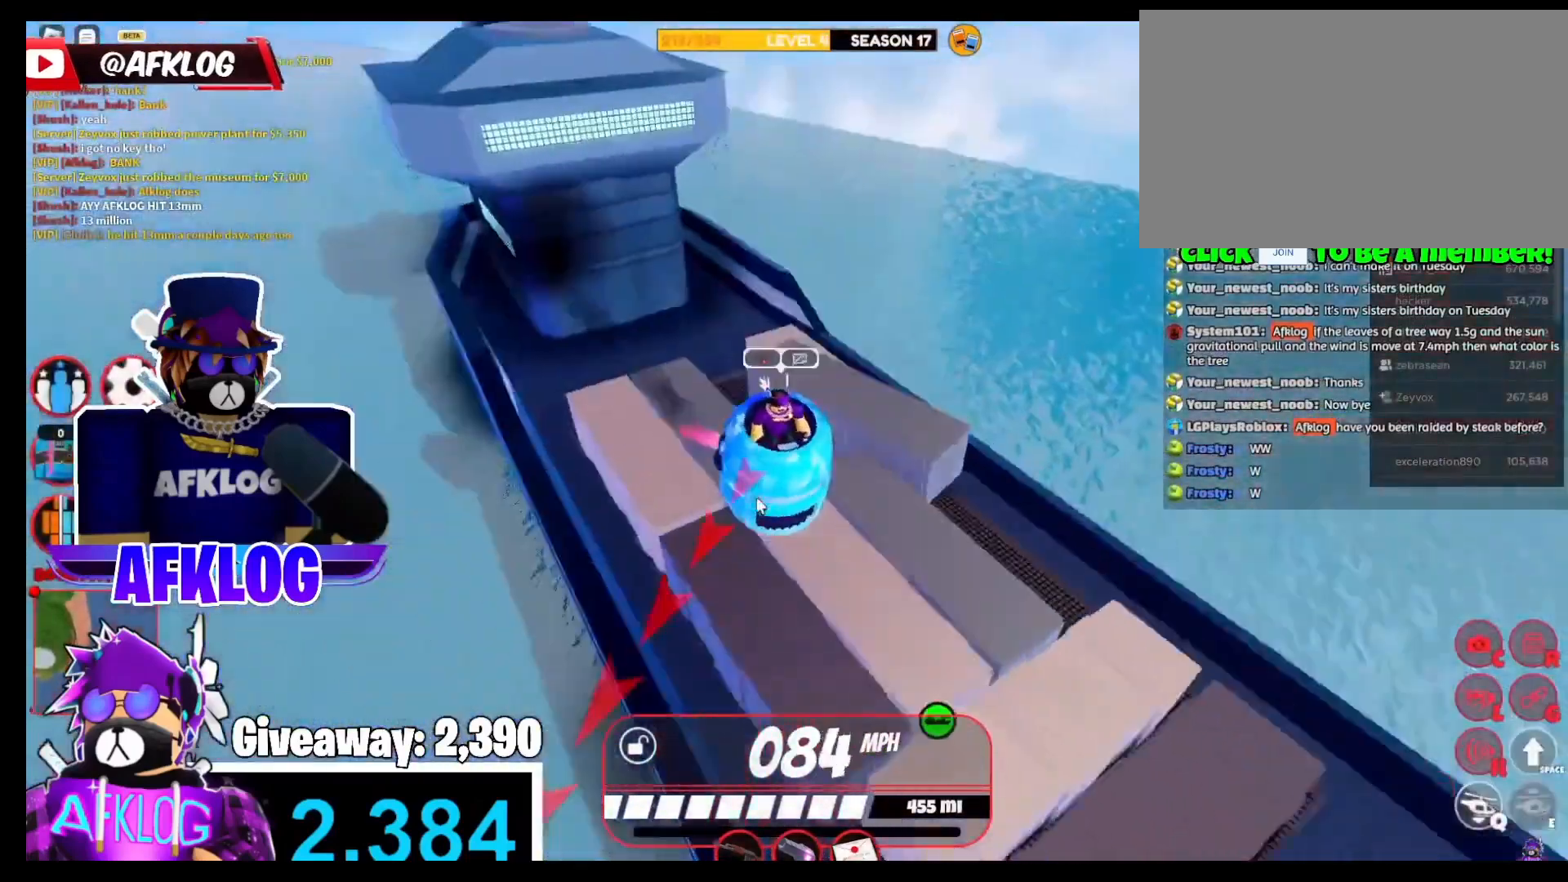
{"keys": ["g", "w"], "mouse": ["right"], "events": [[266, "w", "up"], [300, "a", "down"], [367, "d", "up"], [367, "e", "up"], [400, "e", "down"], [400, "w", "down"], [433, "a", "up"], [433, "e", "up"], [433, "g", "down"]]}
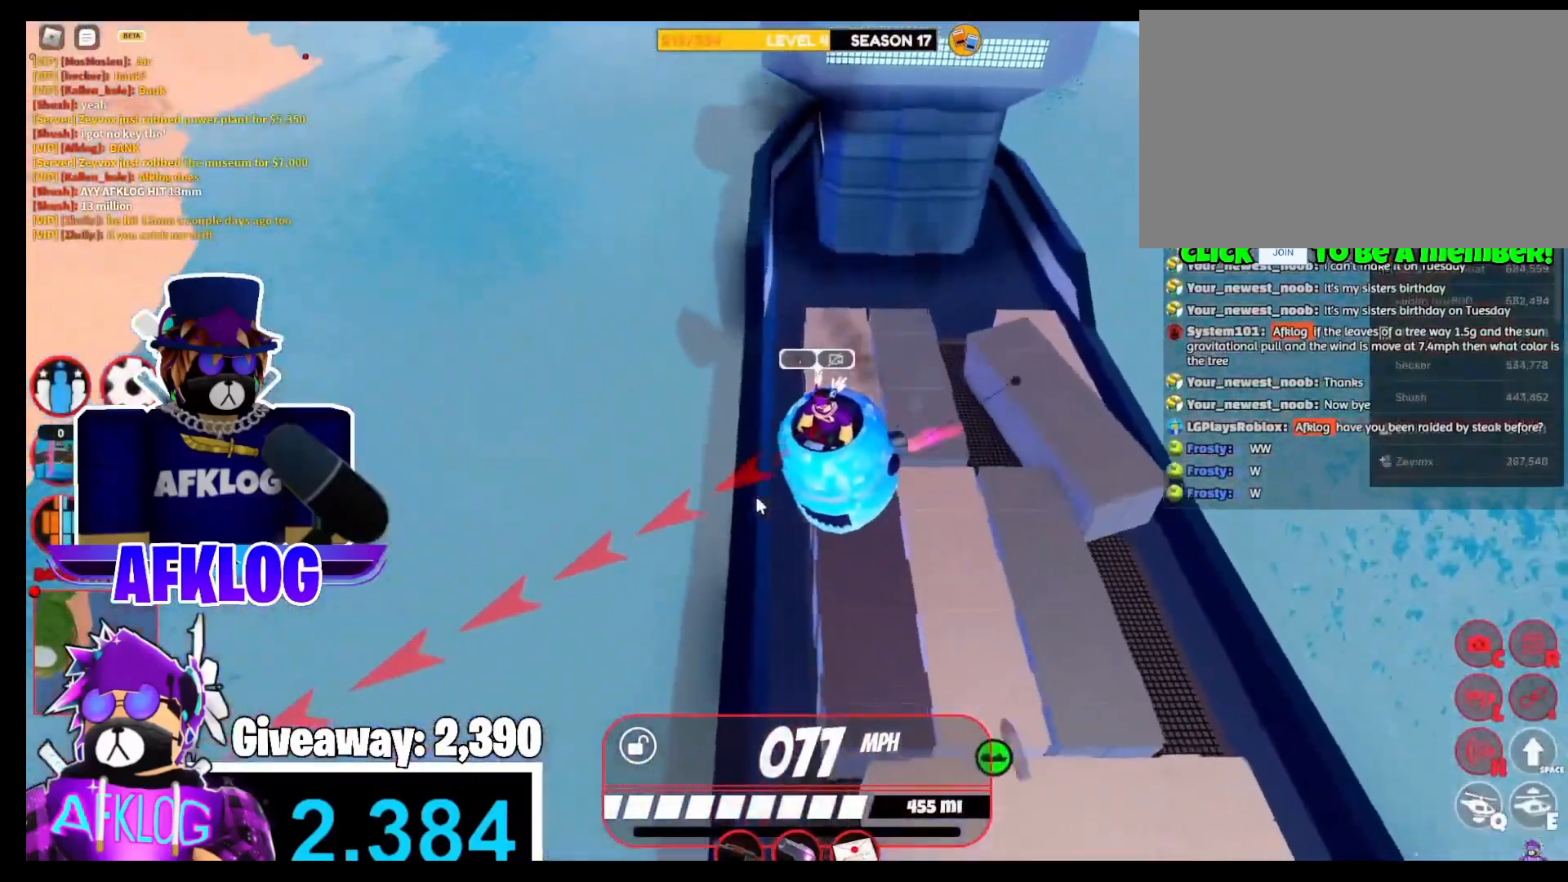
{"keys": ["d", "e", "w"], "mouse": [], "events": [[33, "a", "down"], [33, "g", "up"], [100, "mouse_right", "up"], [234, "mouse_right", "down"], [267, "e", "down"], [434, "a", "up"], [434, "d", "down"], [434, "mouse_right", "up"]]}
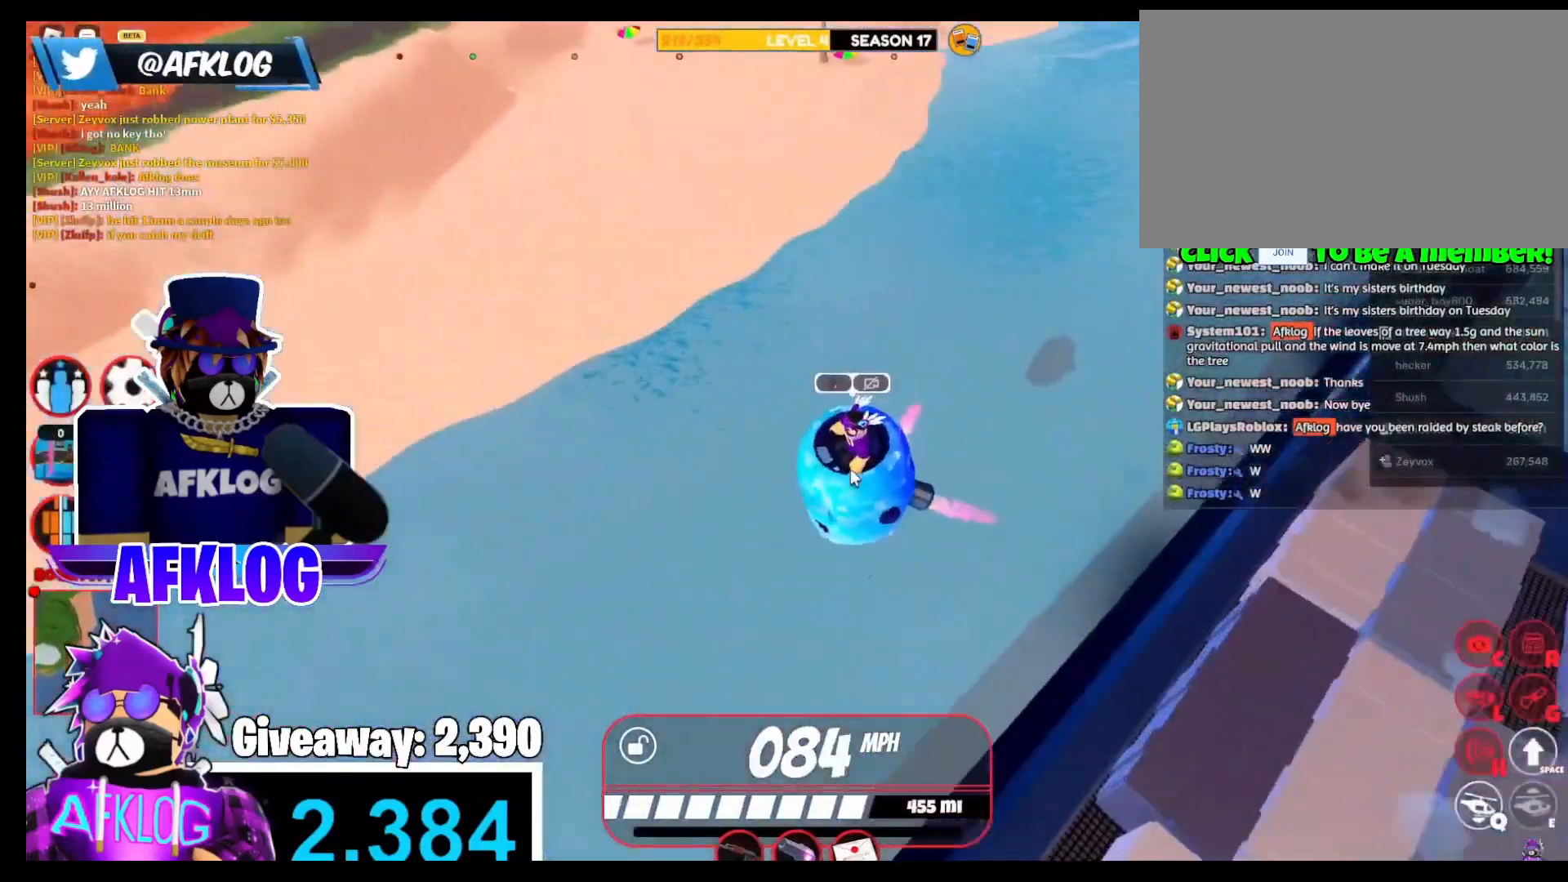
{"keys": ["g", "w"], "mouse": ["right"], "events": [[66, "mouse_right", "down"], [233, "d", "up"], [233, "e", "up"], [233, "mouse_right", "up"], [333, "mouse_right", "down"], [433, "g", "down"]]}
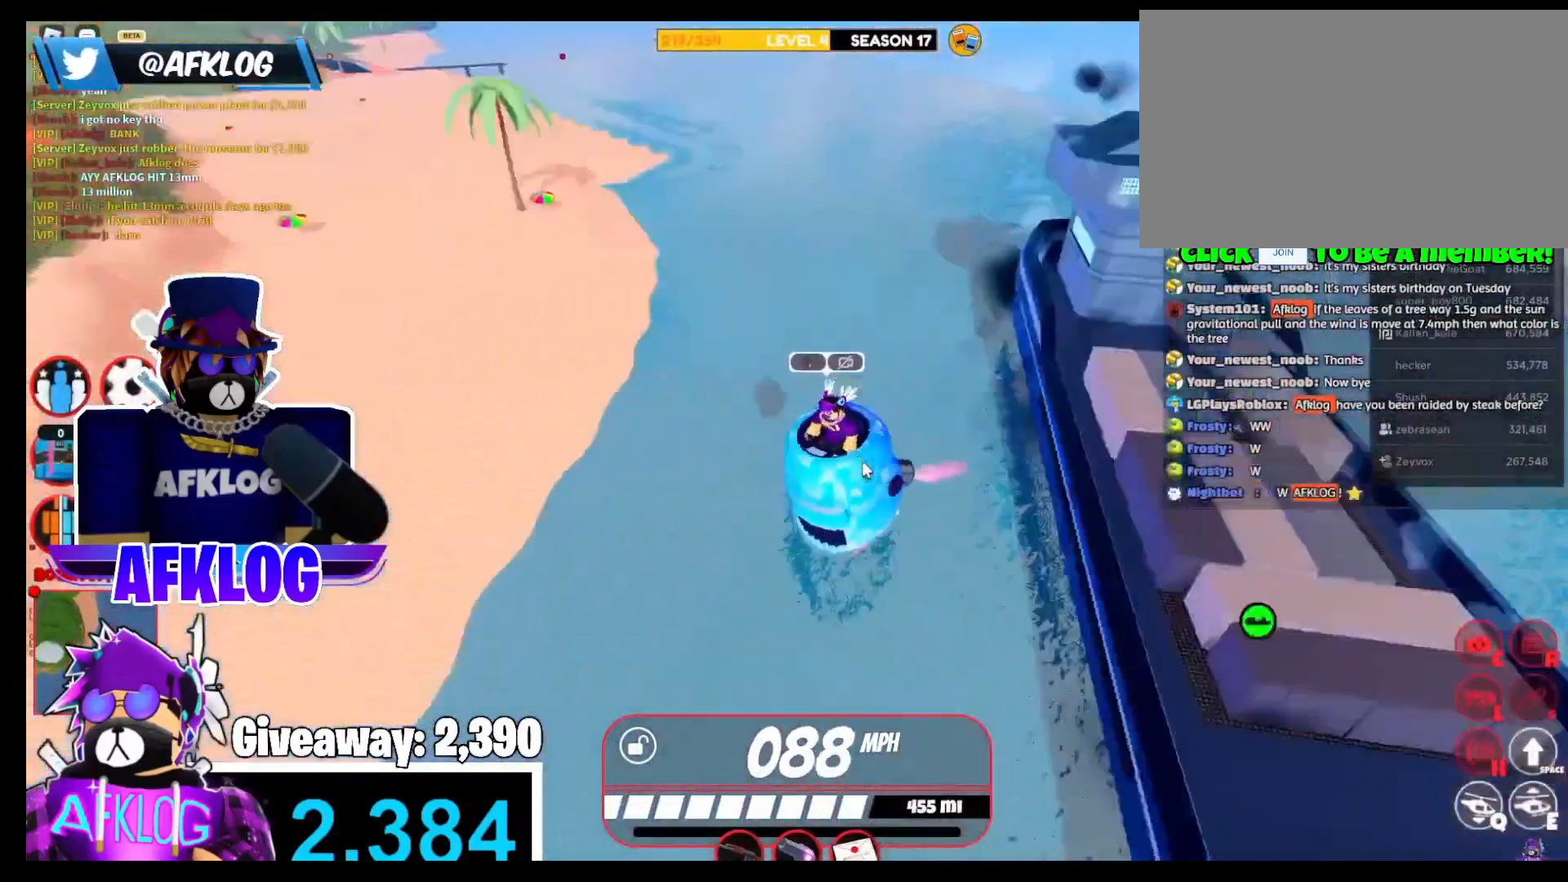
{"keys": ["a", "w"], "mouse": [], "events": [[33, "a", "down"], [33, "g", "up"], [167, "e", "down"], [167, "mouse_right", "up"], [300, "mouse_right", "down"], [400, "e", "up"], [501, "mouse_right", "up"]]}
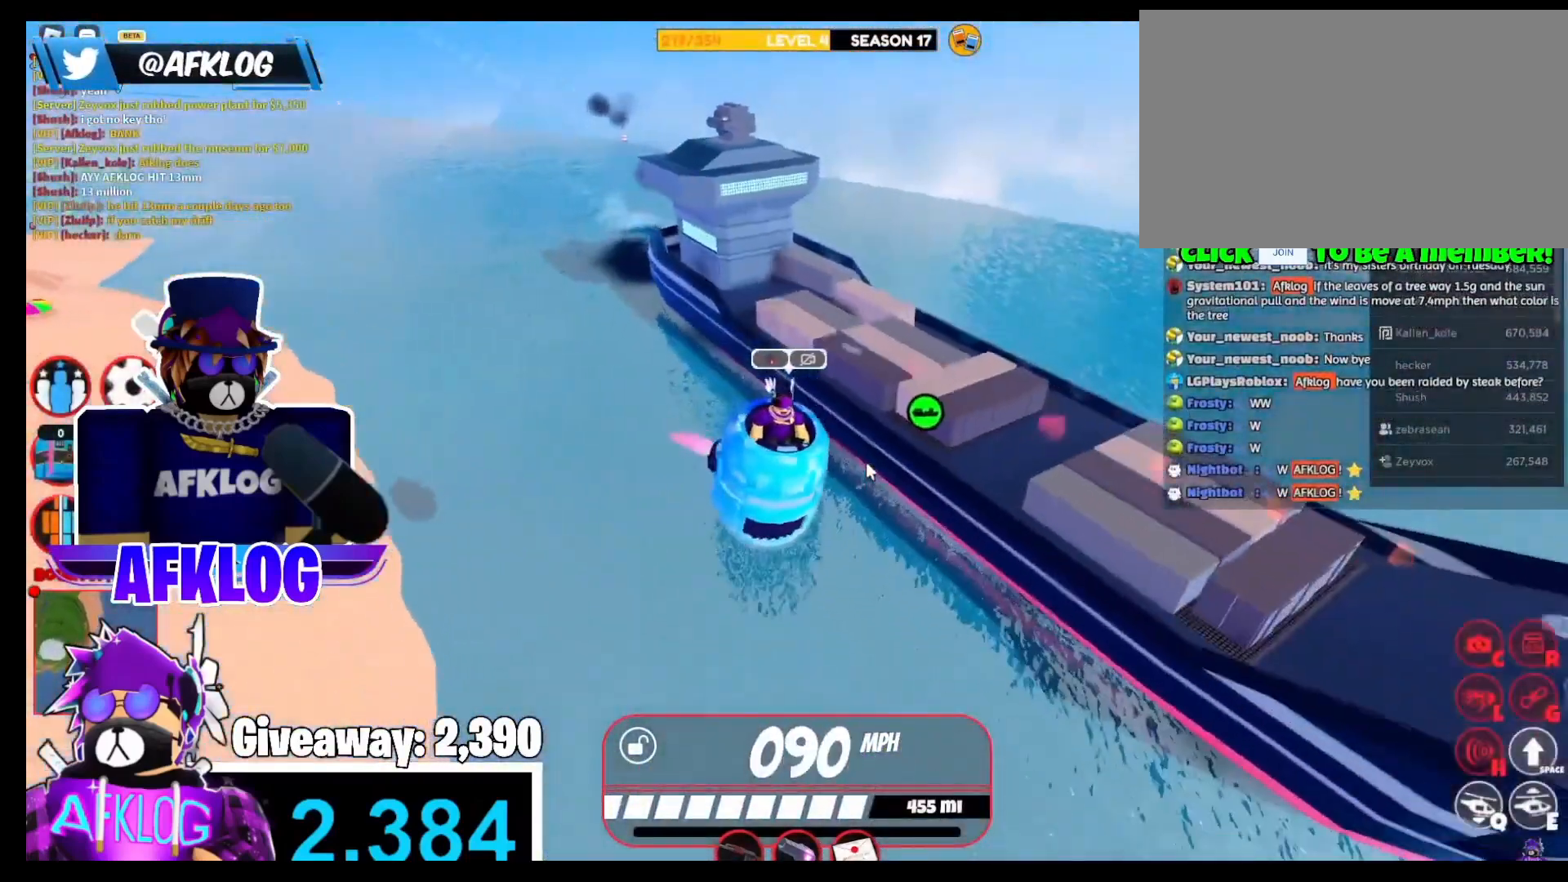
{"keys": ["a", "w"], "mouse": ["right"], "events": [[100, "mouse_right", "down"], [233, "mouse_right", "up"], [400, "mouse_right", "down"]]}
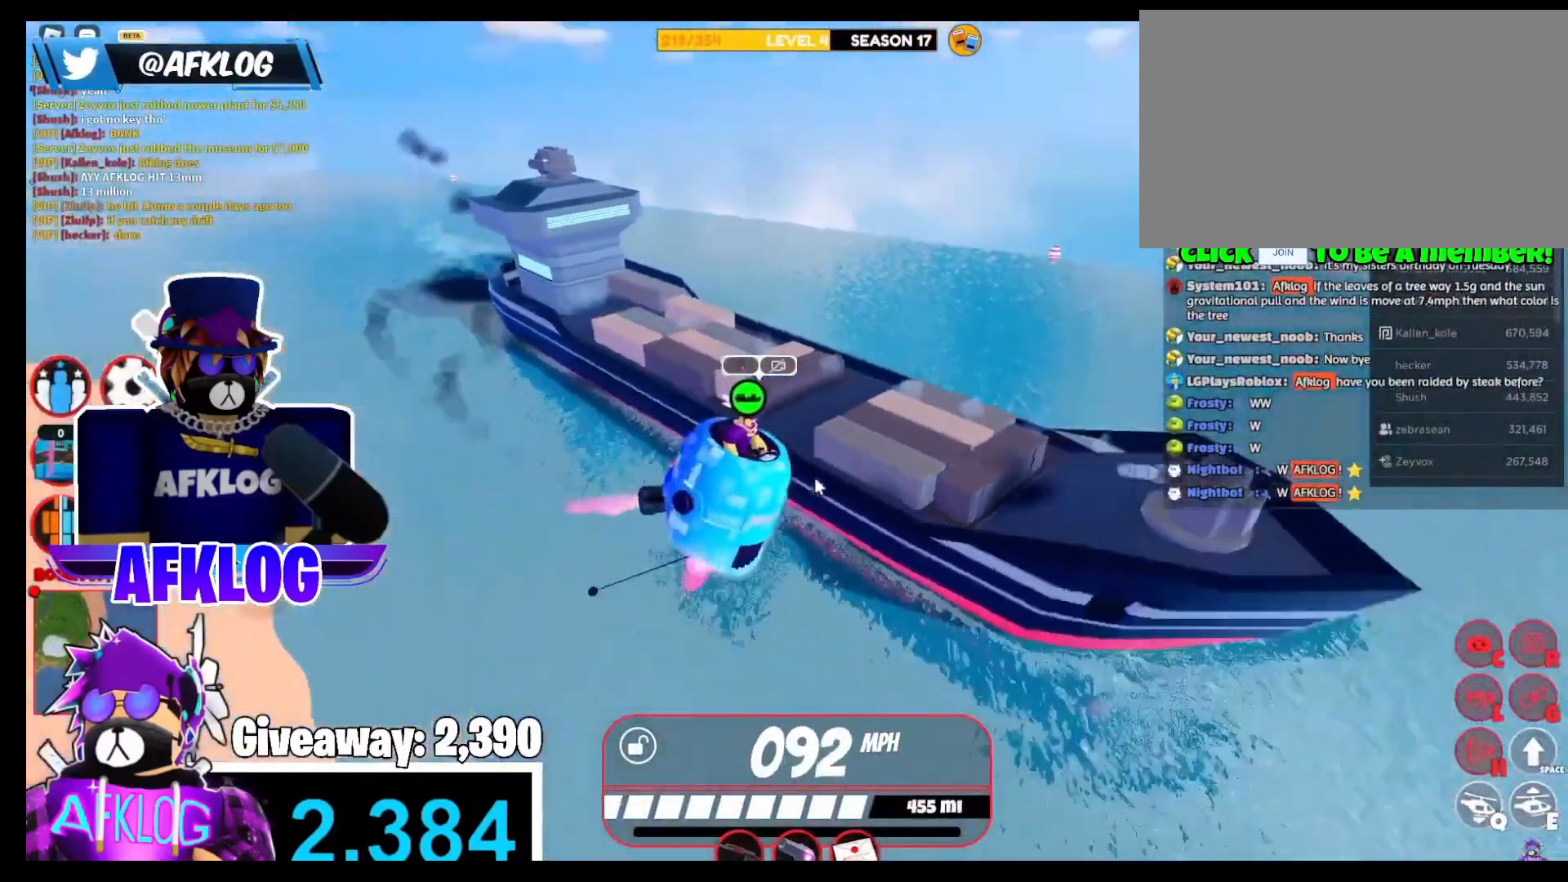
{"keys": ["w"], "mouse": [], "events": [[200, "mouse_right", "up"], [334, "mouse_right", "down"], [434, "a", "up"], [434, "mouse_right", "up"]]}
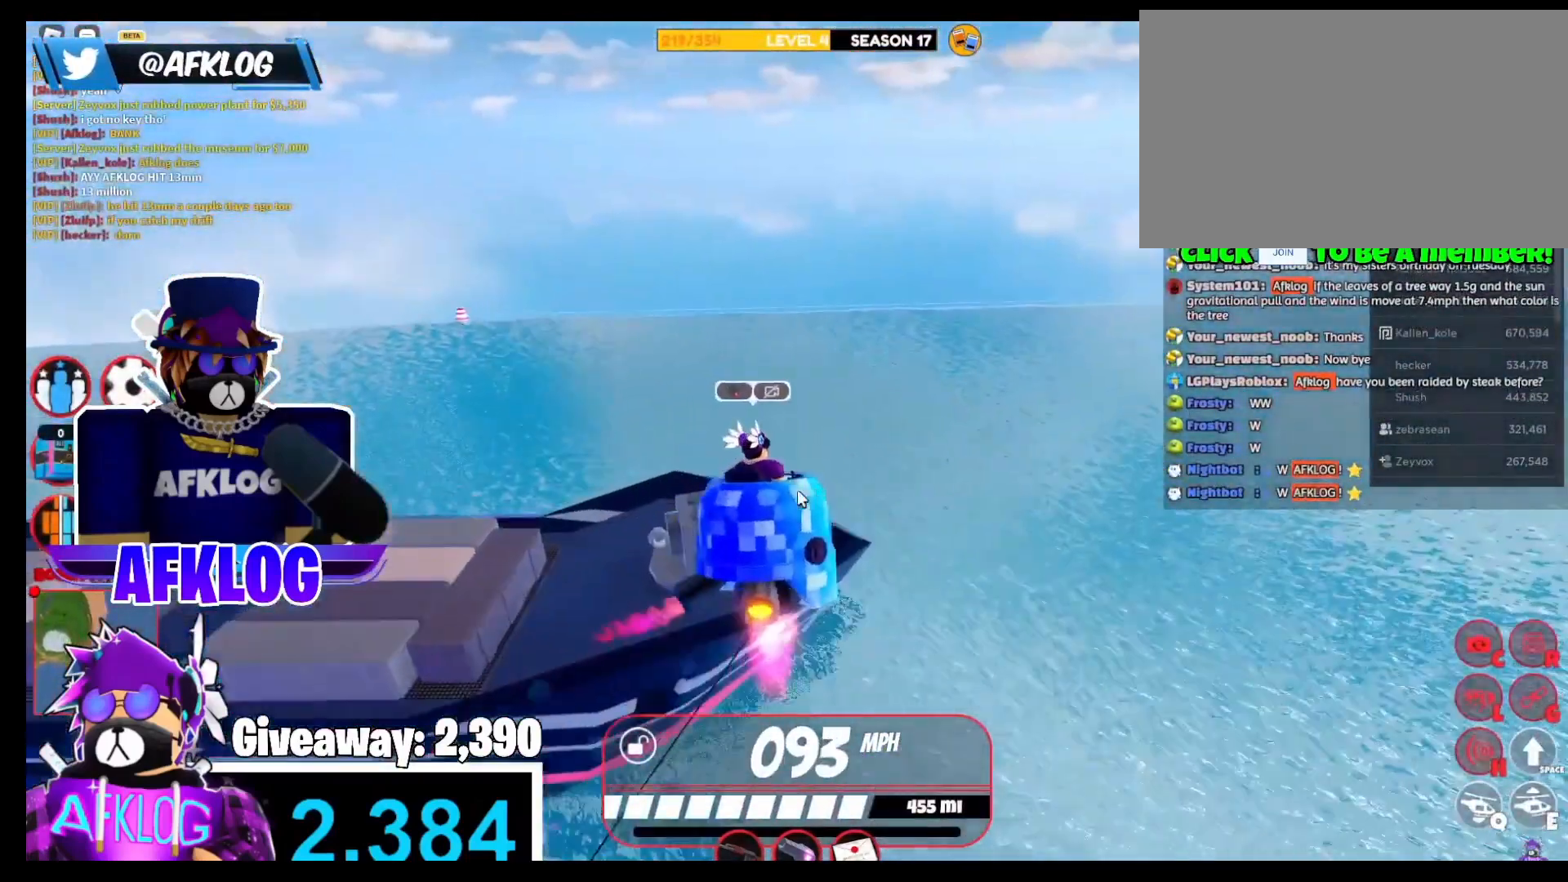
{"keys": ["a", "q", "w"], "mouse": ["right"], "events": [[66, "a", "down"], [66, "mouse_right", "down"], [300, "a", "up"], [433, "a", "down"], [433, "q", "down"]]}
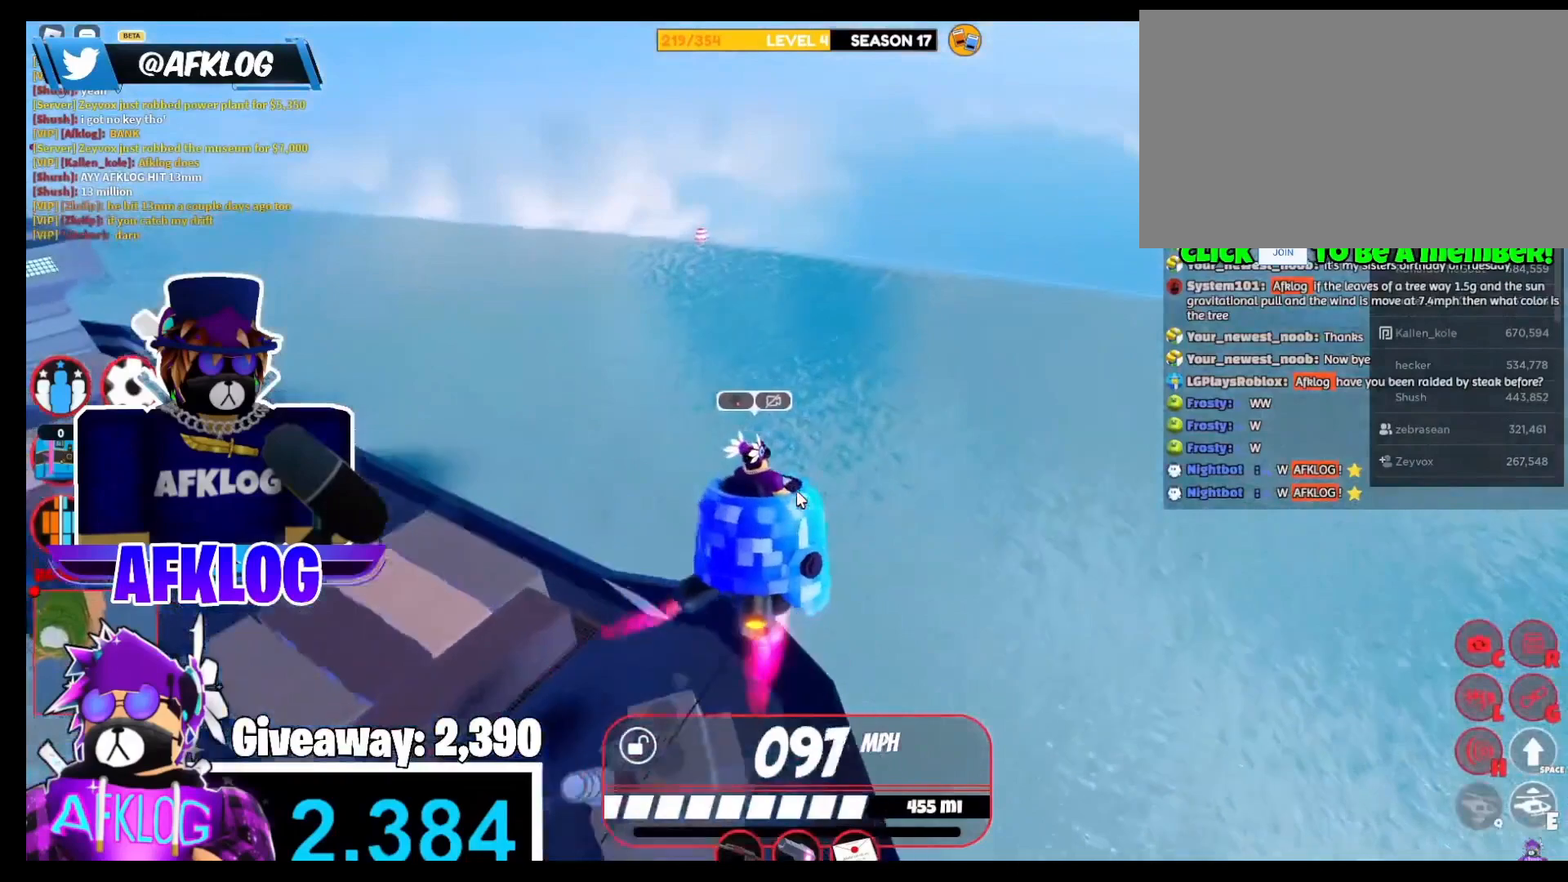
{"keys": ["e", "w"], "mouse": ["right"], "events": [[134, "a", "up"], [134, "q", "up"], [167, "mouse_right", "up"], [334, "mouse_right", "down"], [467, "e", "down"]]}
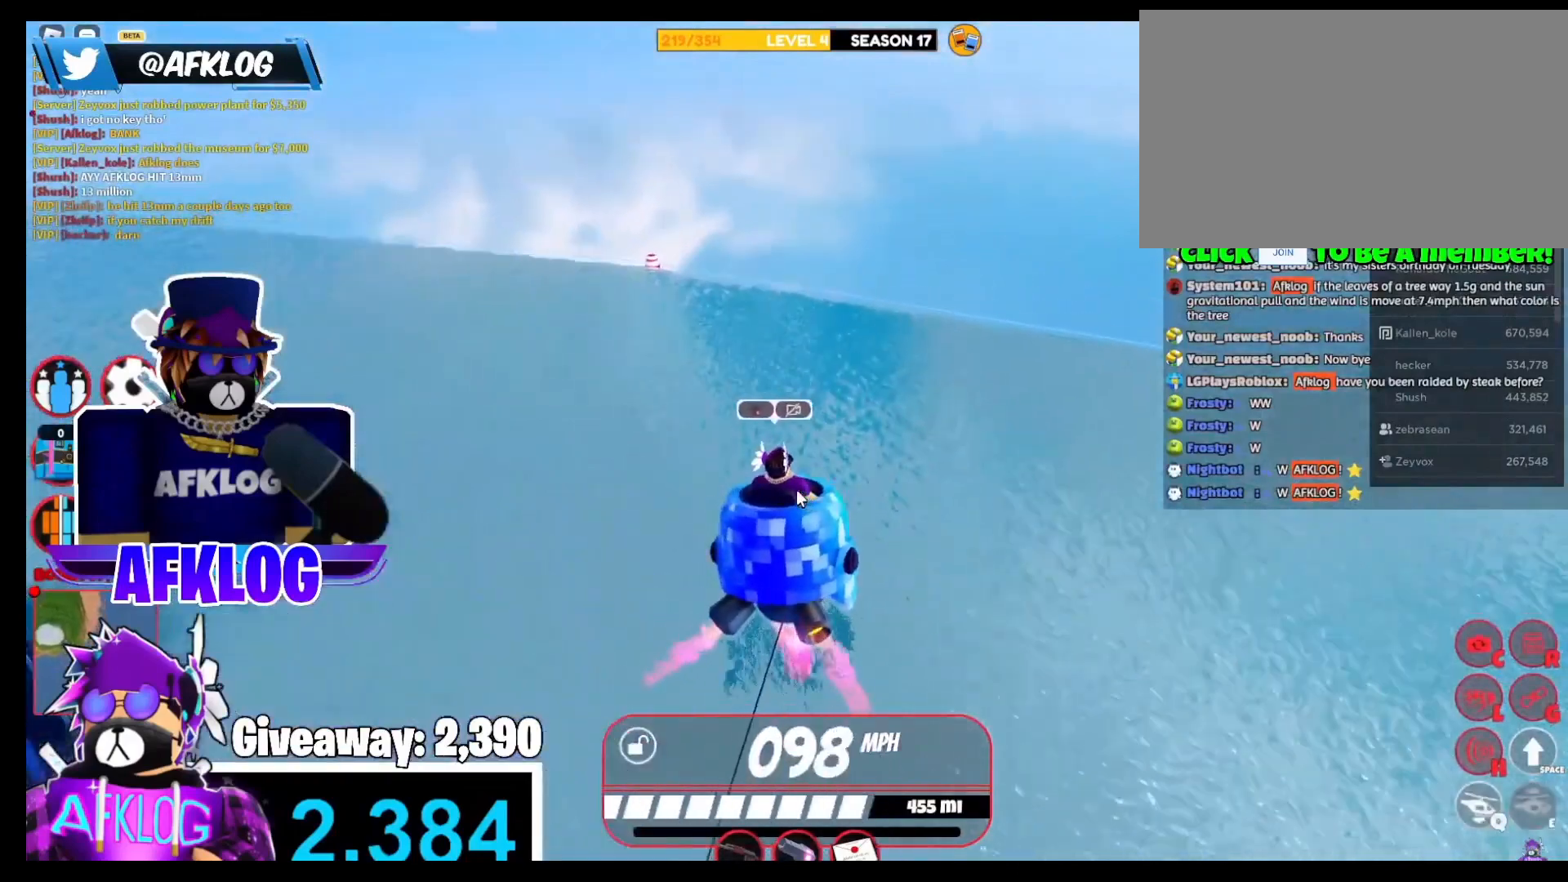
{"keys": ["a", "w"], "mouse": ["right"], "events": [[66, "mouse_right", "up"], [200, "e", "up"], [200, "mouse_right", "down"], [233, "a", "down"]]}
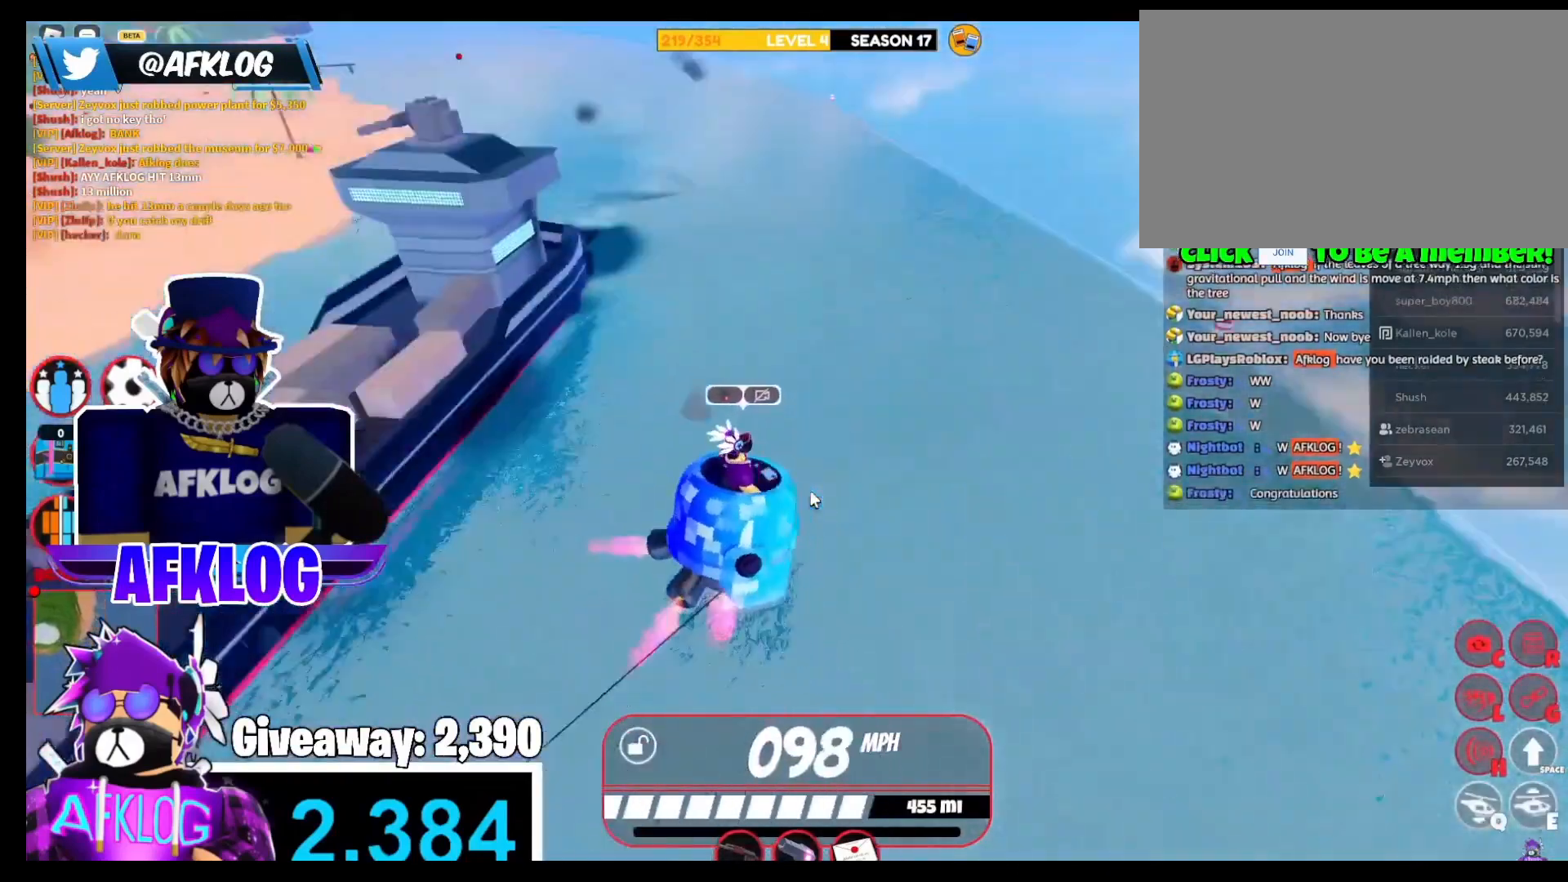
{"keys": ["a", "w"], "mouse": ["right"], "events": []}
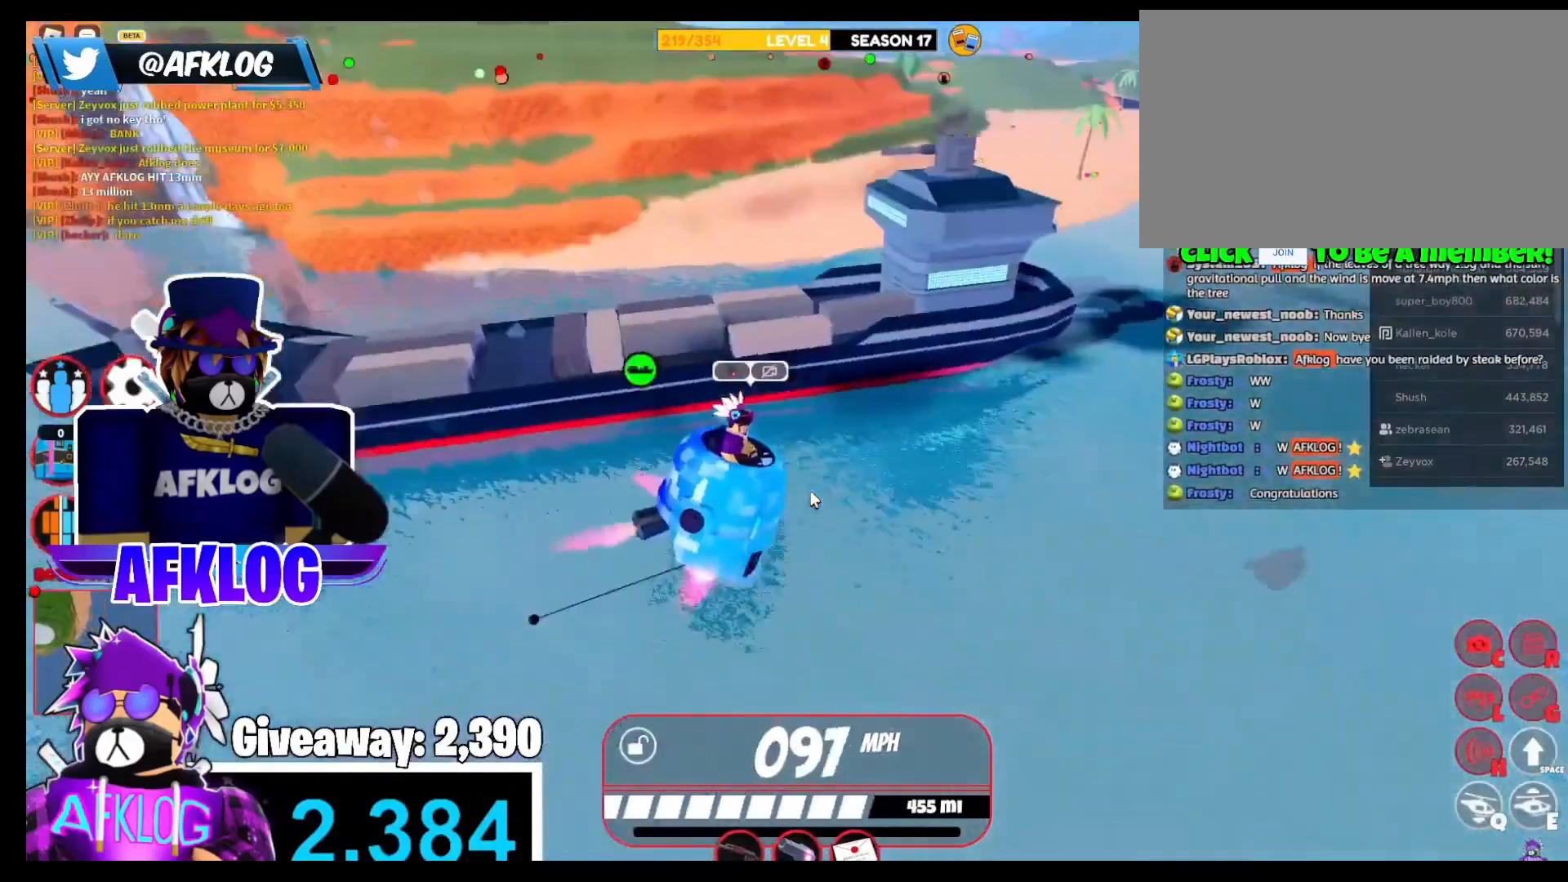
{"keys": ["a", "w"], "mouse": ["right"], "events": []}
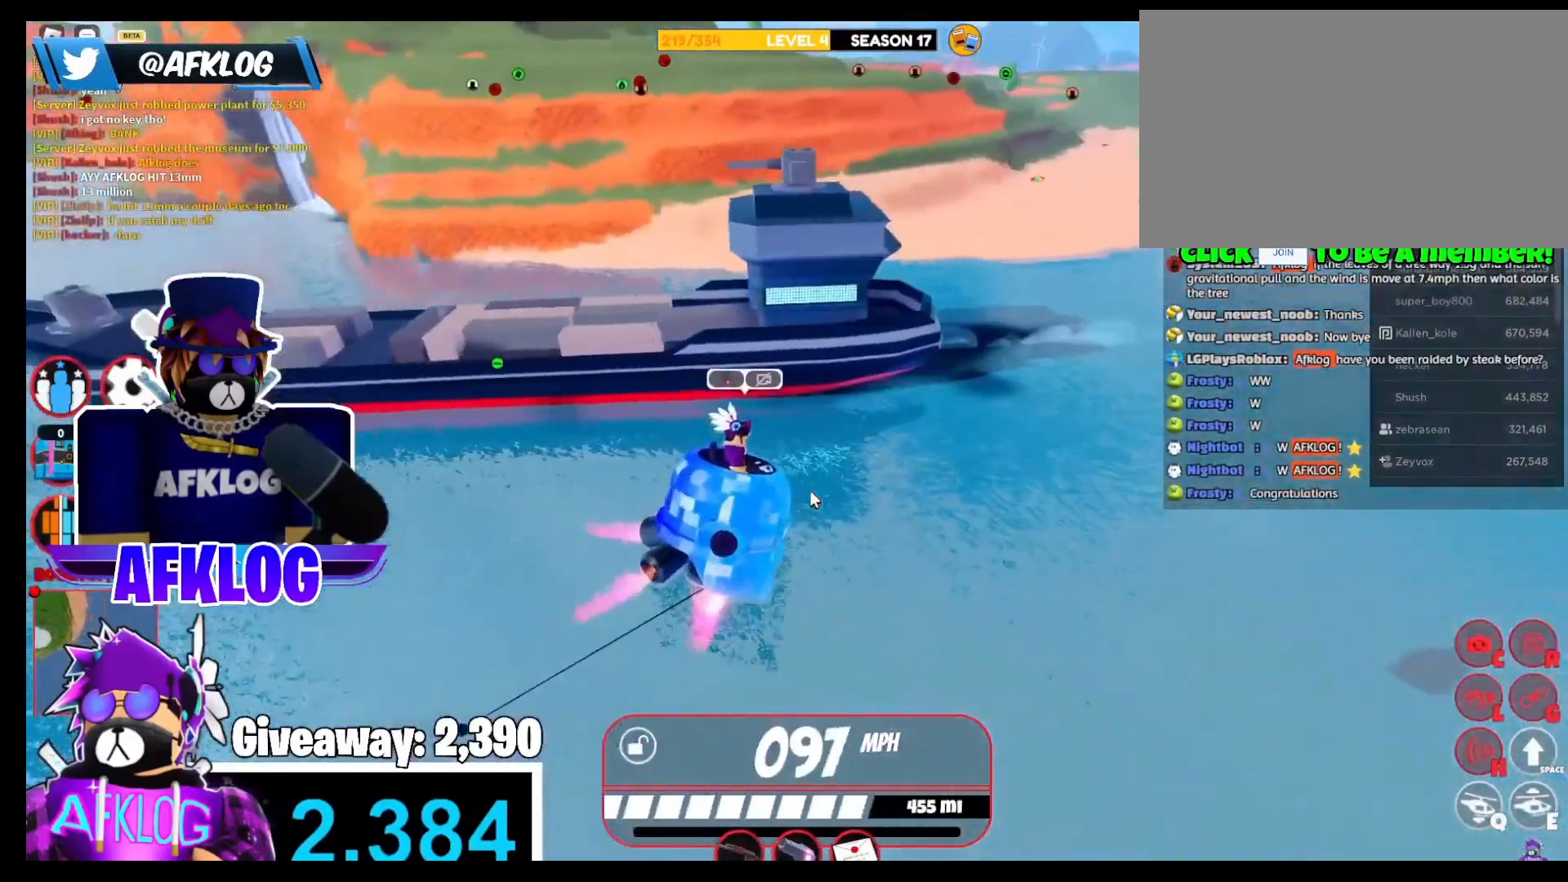
{"keys": ["a", "w"], "mouse": ["right"], "events": []}
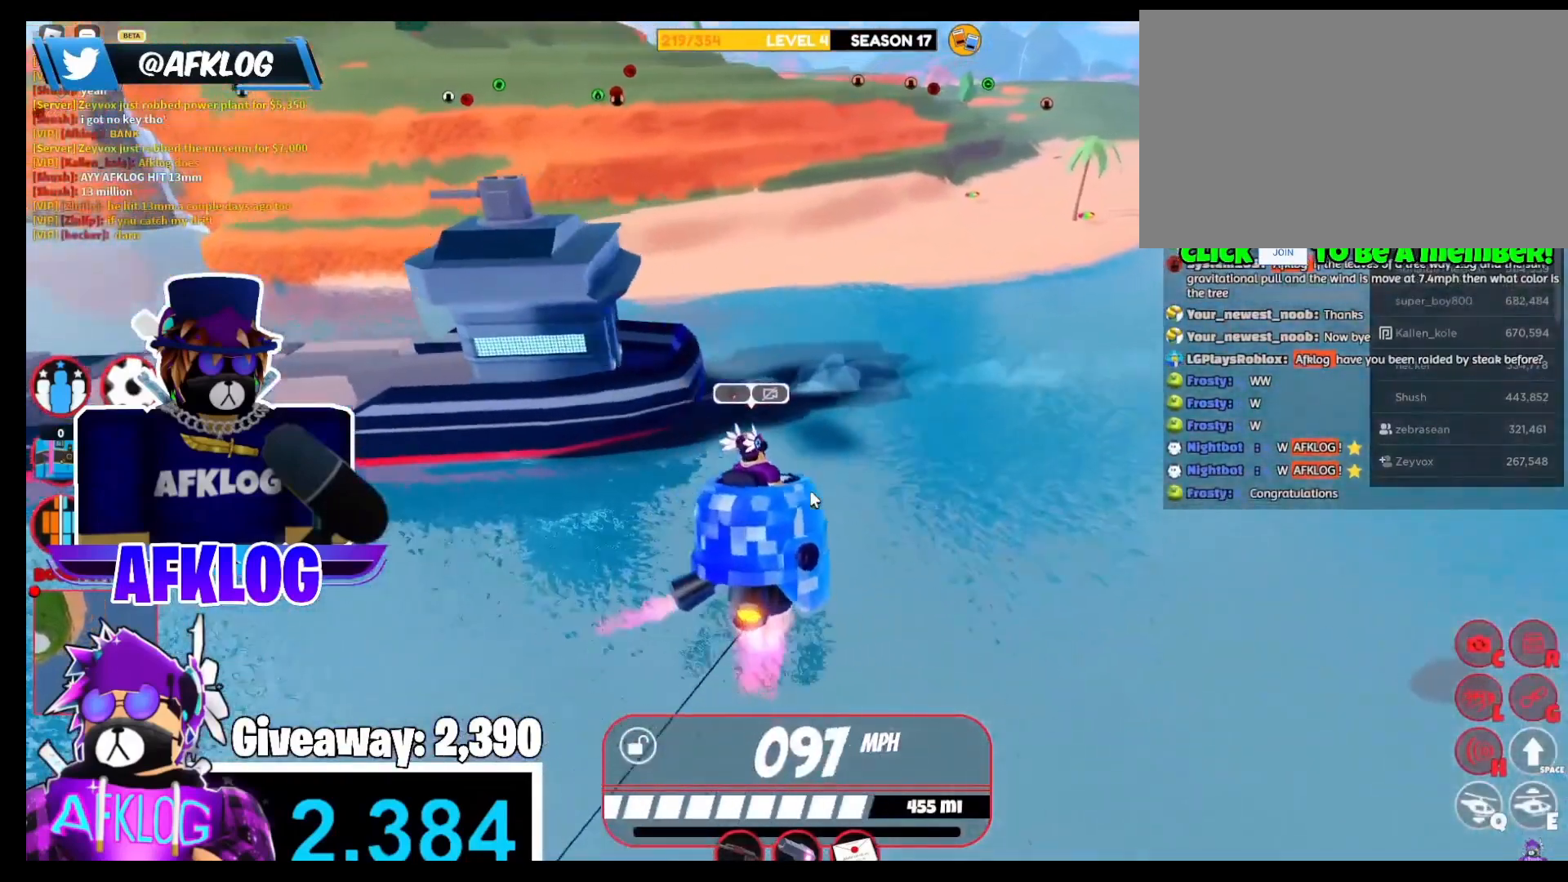
{"keys": ["a", "w"], "mouse": ["right"], "events": []}
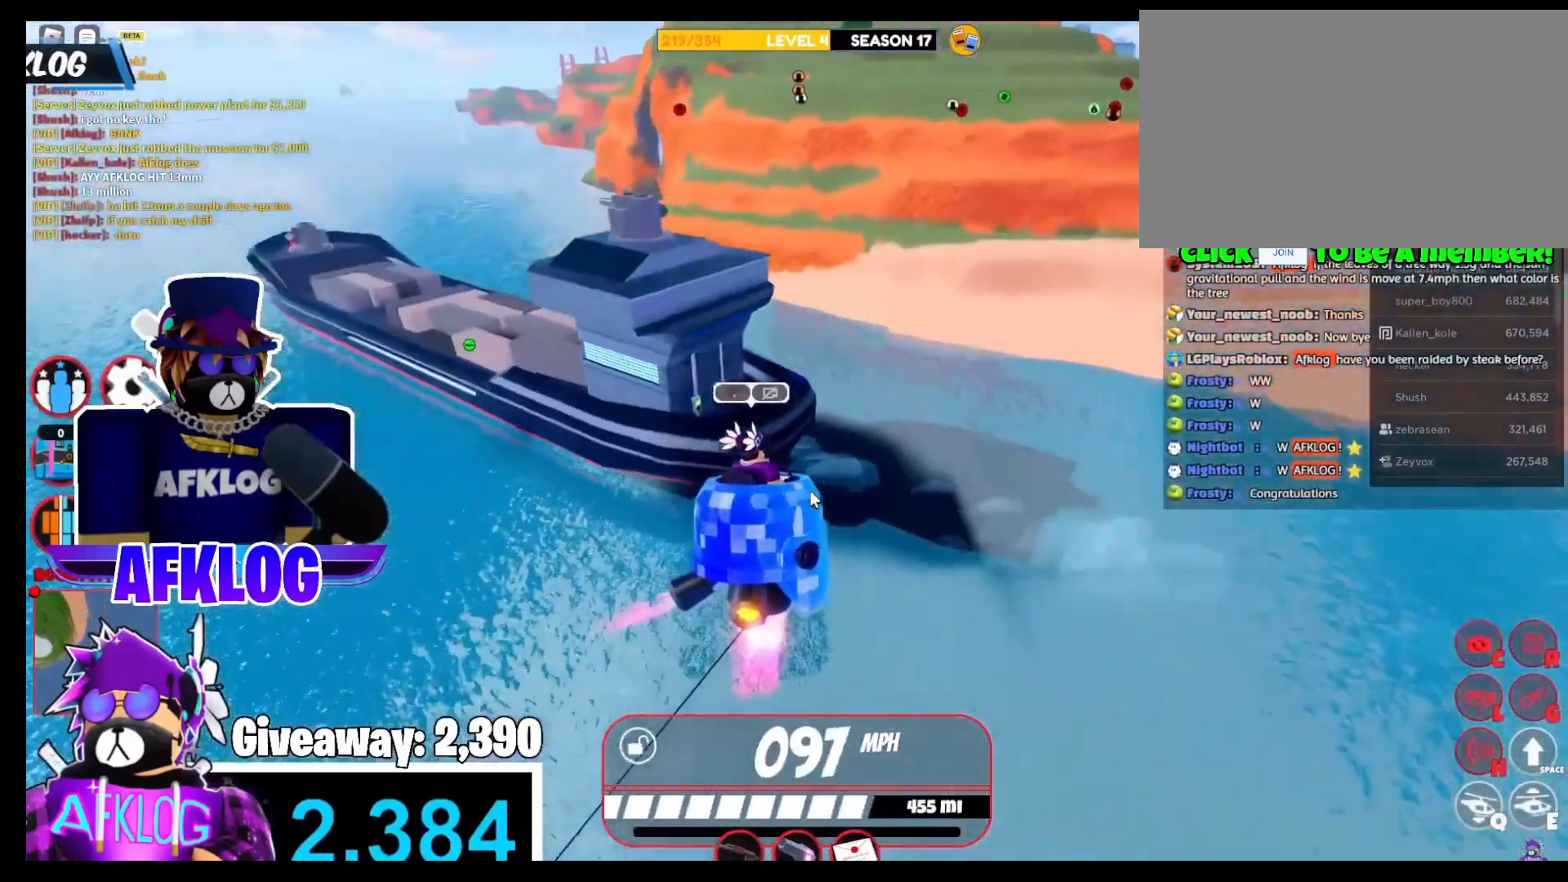
{"keys": ["w"], "mouse": [], "events": [[33, "mouse_right", "up"], [200, "mouse_right", "down"], [434, "mouse_right", "up"], [467, "a", "up"]]}
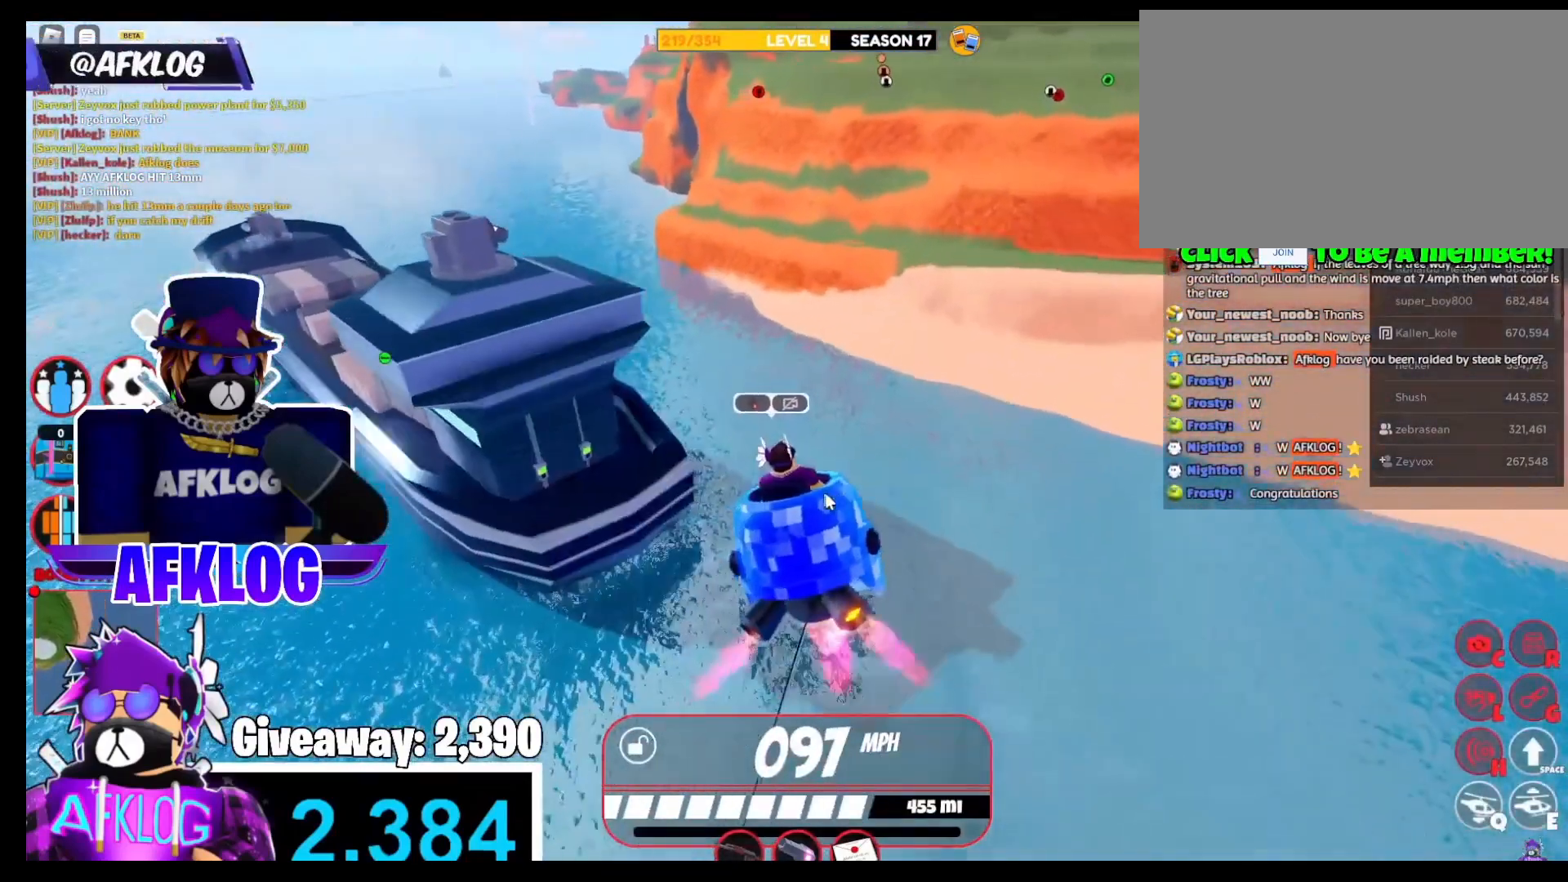
{"keys": ["a", "w"], "mouse": ["right"], "events": [[100, "mouse_right", "down"], [133, "a", "down"], [400, "mouse_right", "up"], [500, "mouse_right", "down"]]}
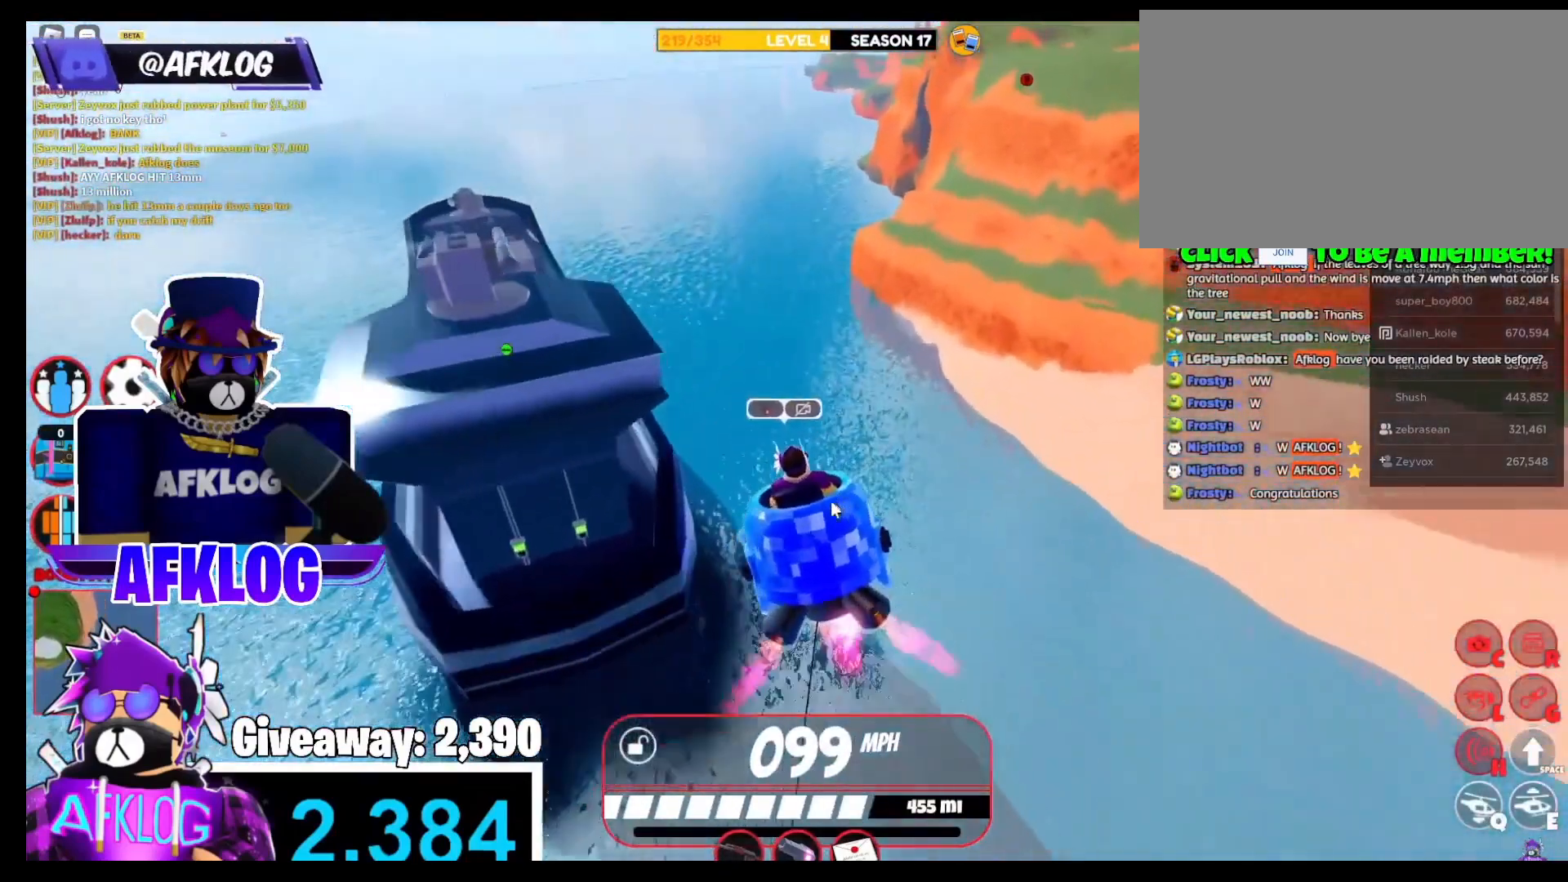
{"keys": ["q", "w"], "mouse": ["right"], "events": [[67, "a", "up"], [167, "a", "down"], [267, "a", "up"], [434, "q", "down"]]}
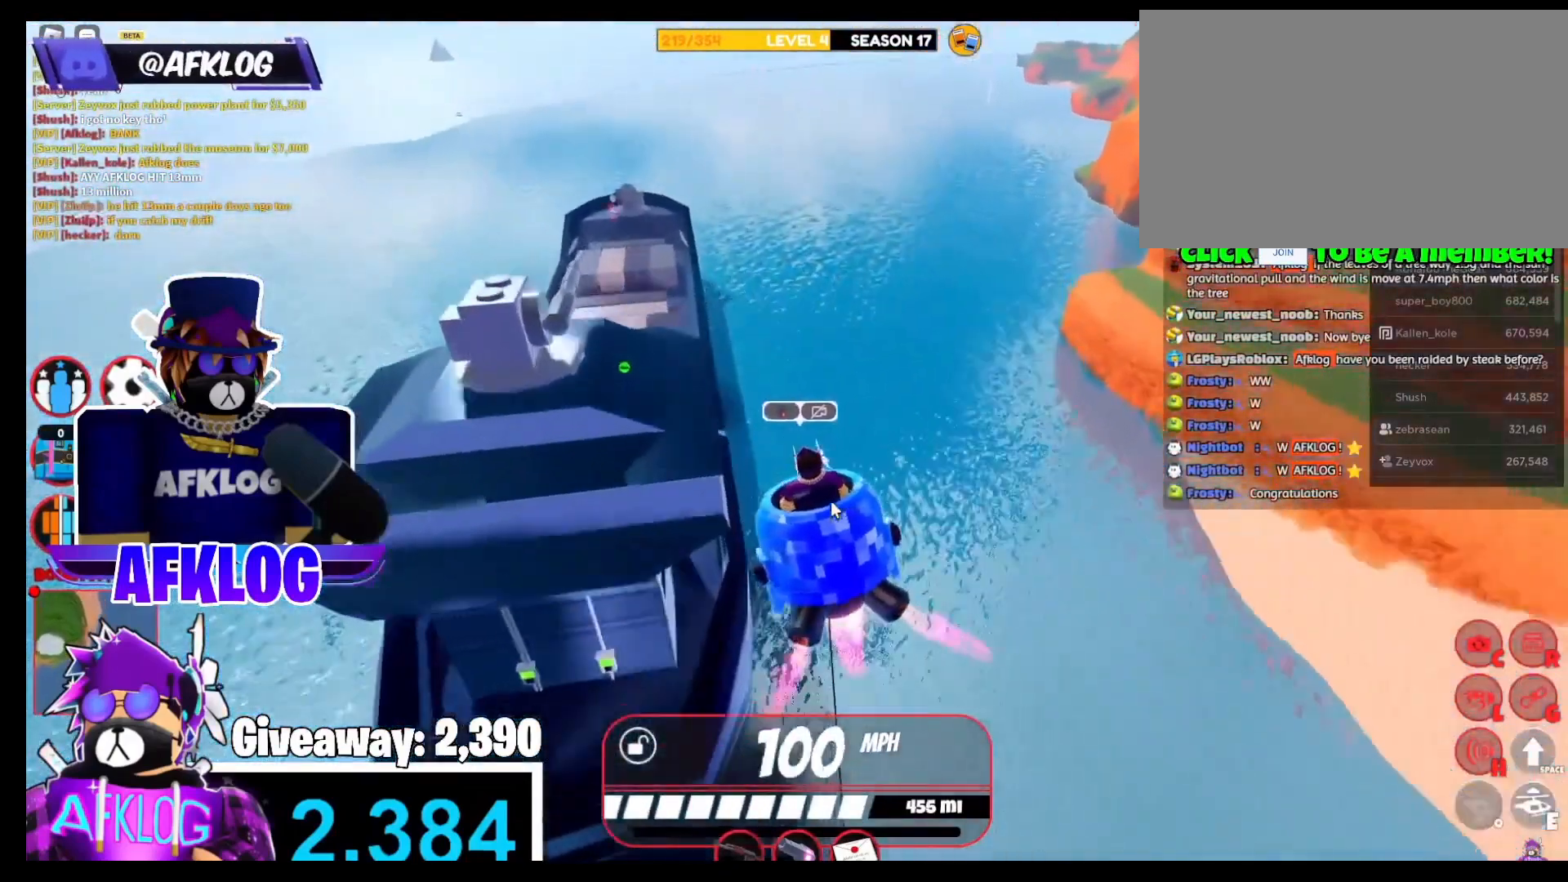
{"keys": ["d", "w"], "mouse": ["right"], "events": [[133, "q", "up"], [400, "d", "down"]]}